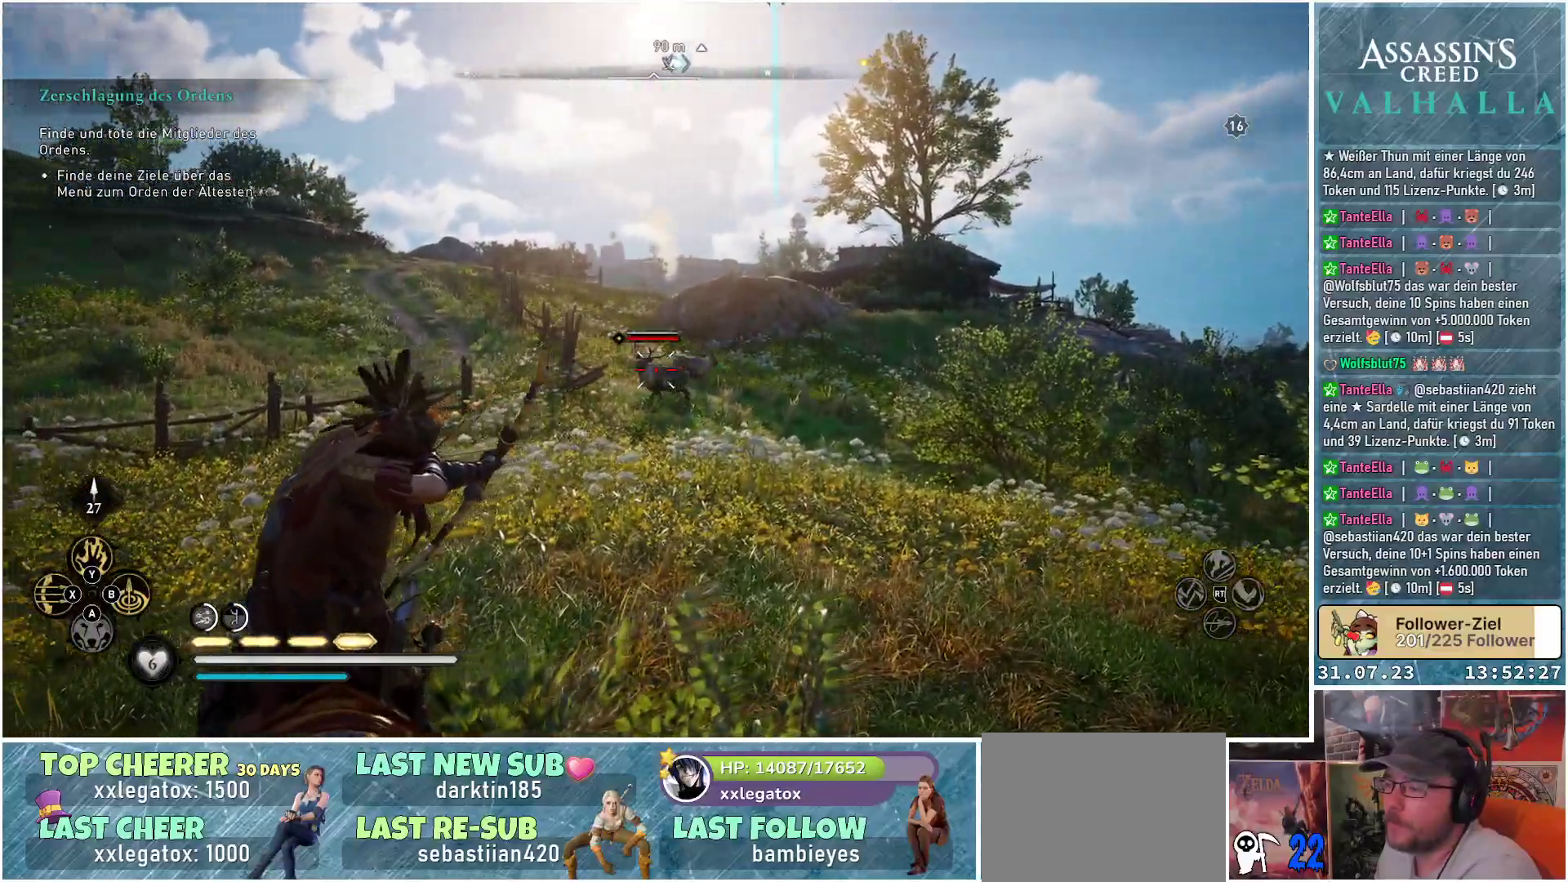
Gameplay with a controller (Xbox layout); each line is a JSON object with the inputs held at the frame after it. "events" lists button and stick changes between this image and that frame as [ms after this image, input, new state], when the widget could be followed in between.
{"buttons": ["L2", "R2"], "left_stick": "center", "right_stick": "center", "events": [[33, "R2", "up"], [33, "right_stick", "center"], [250, "R2", "down"]]}
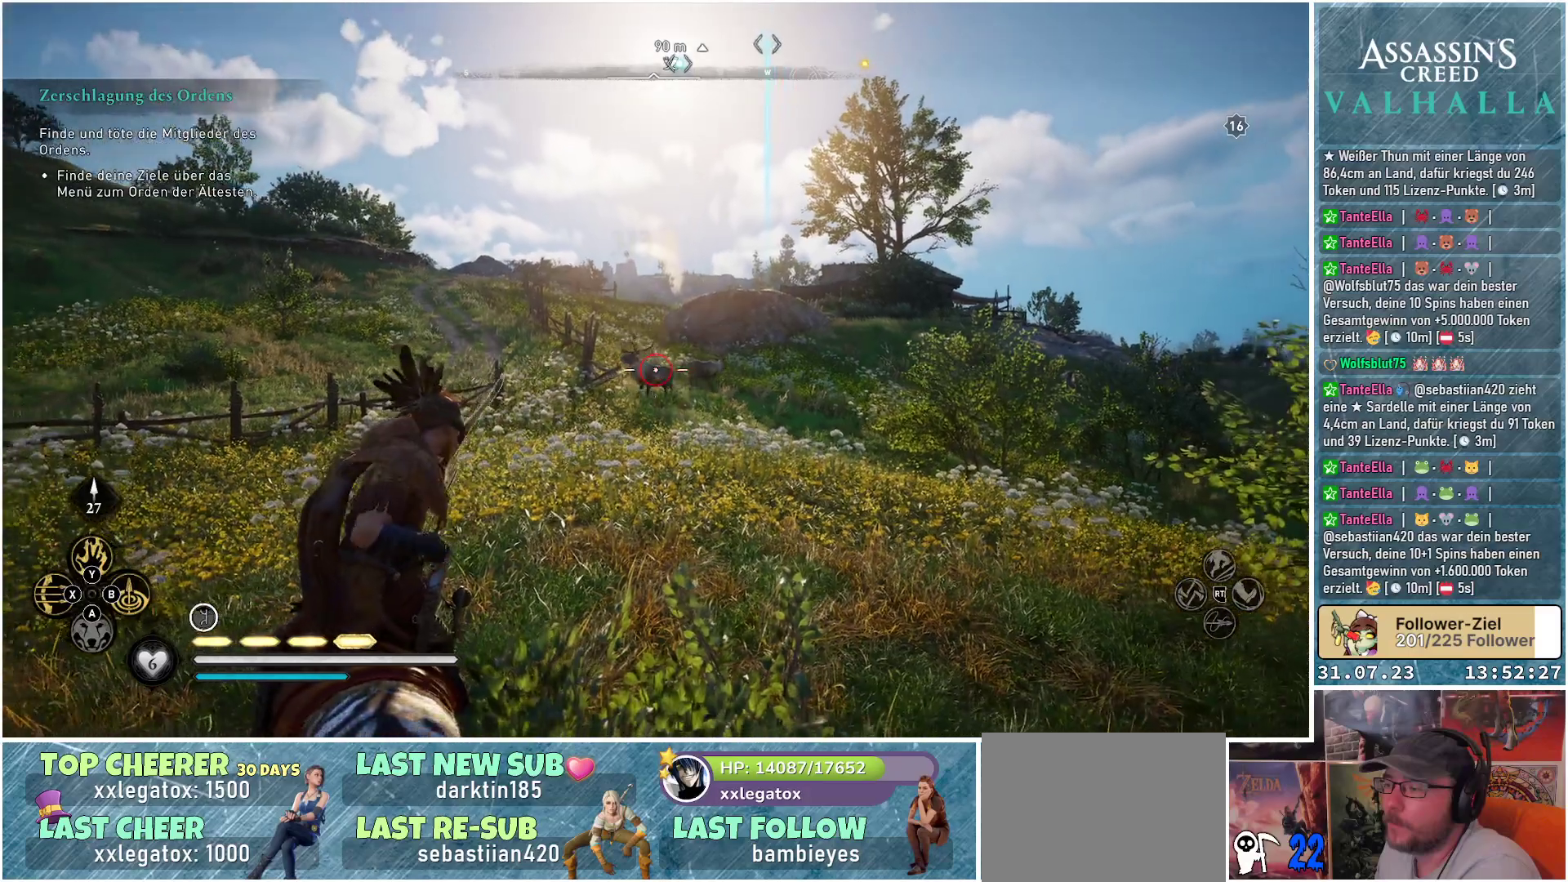
{"buttons": ["L2", "R2"], "left_stick": "center", "right_stick": "right", "events": [[33, "right_stick", "right"]]}
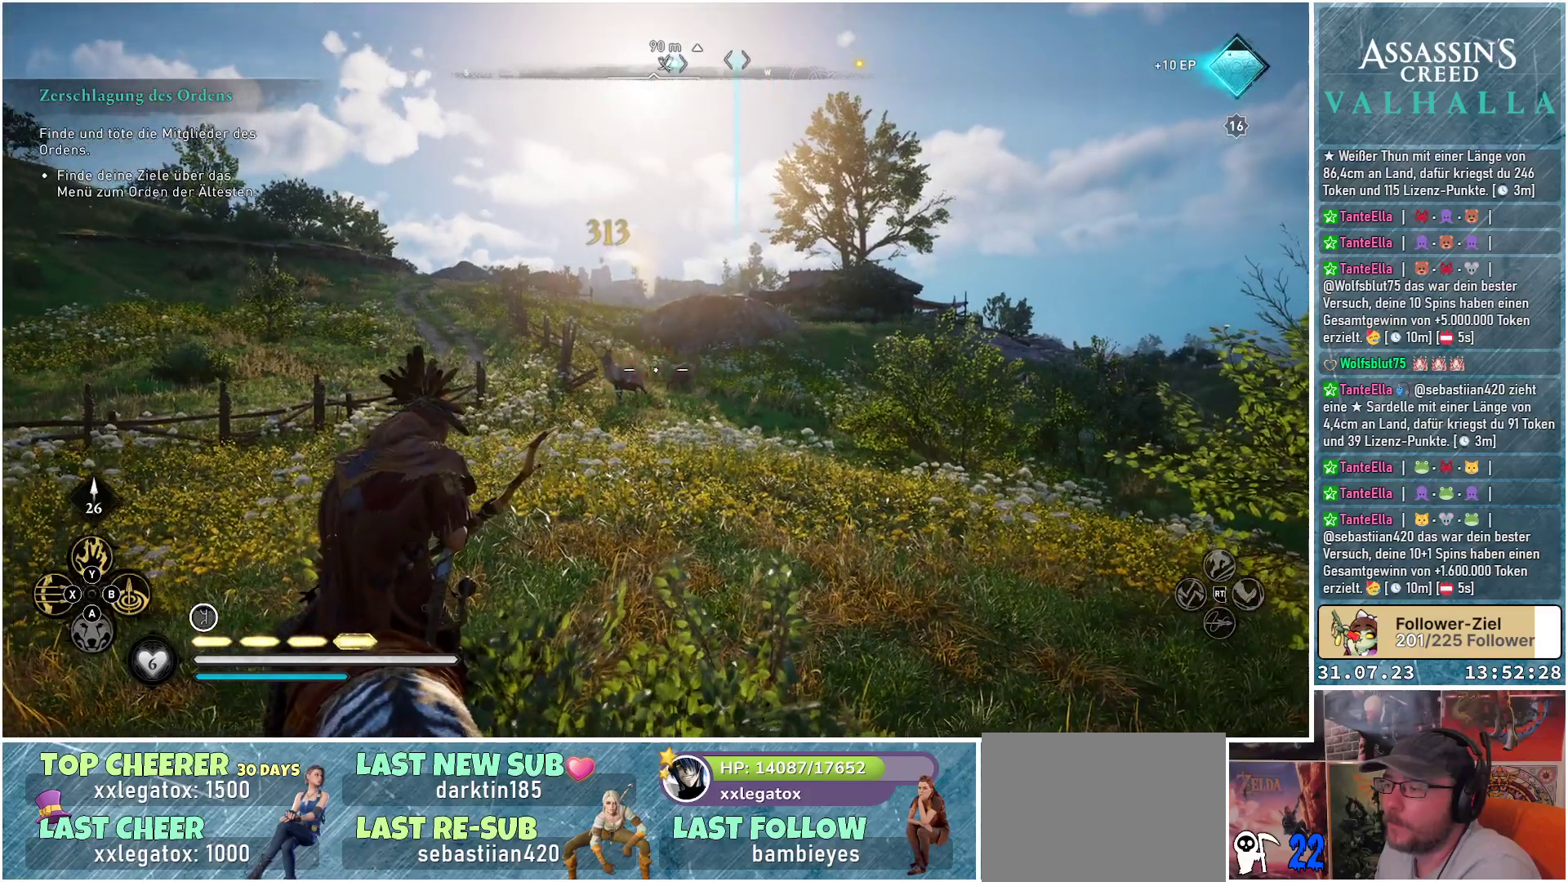
{"buttons": ["L2", "R2"], "left_stick": "center", "right_stick": "right", "events": []}
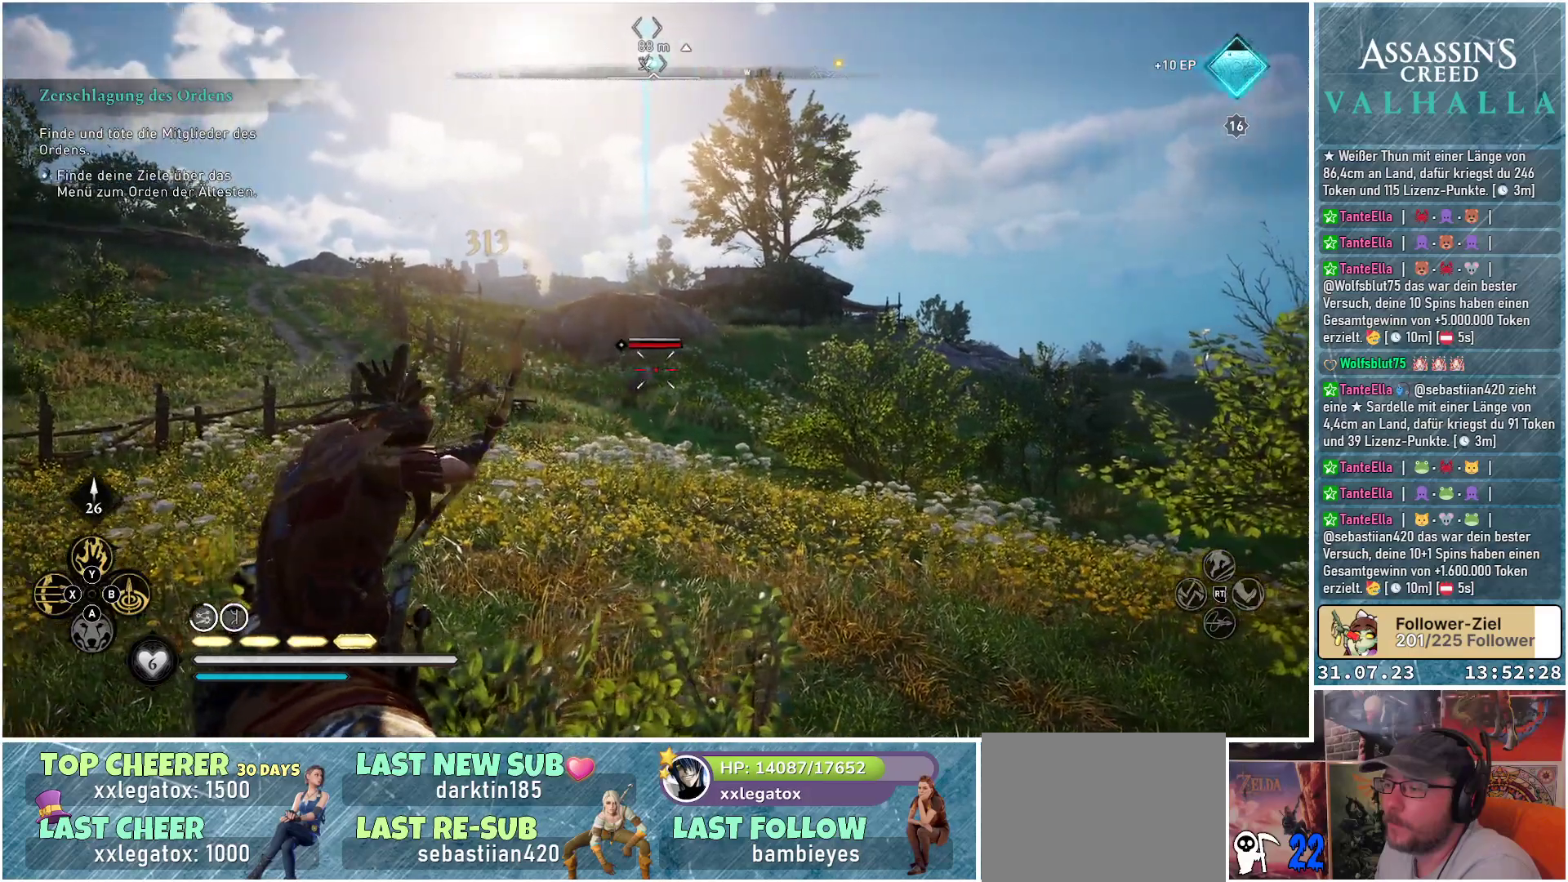
{"buttons": ["L2", "R2"], "left_stick": "center", "right_stick": "center", "events": [[300, "right_stick", "center"]]}
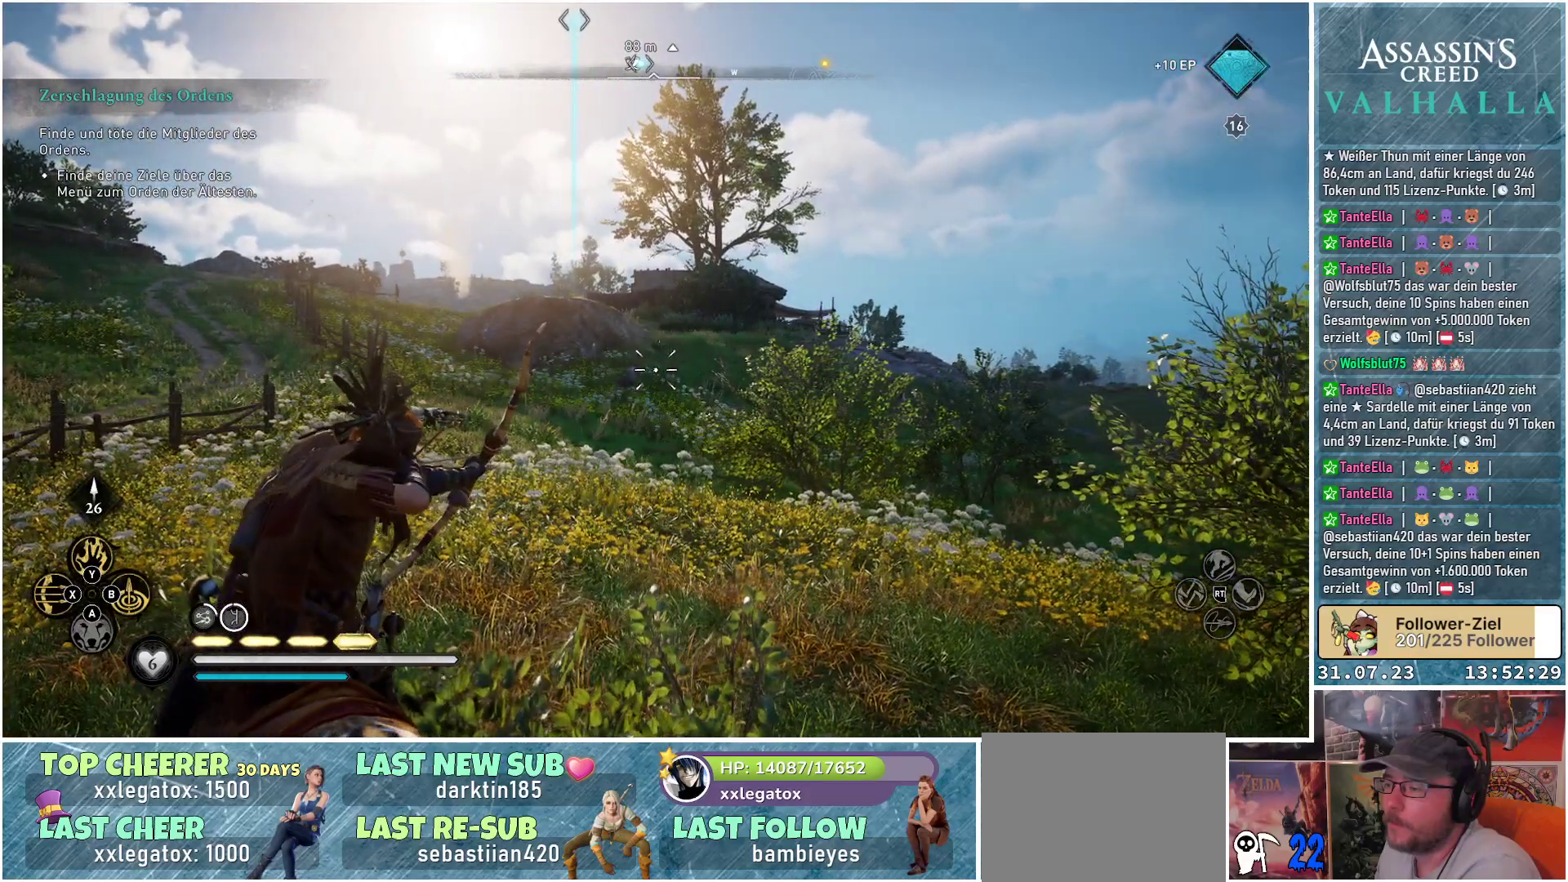
{"buttons": ["L2"], "left_stick": "center", "right_stick": "center", "events": [[183, "R2", "up"]]}
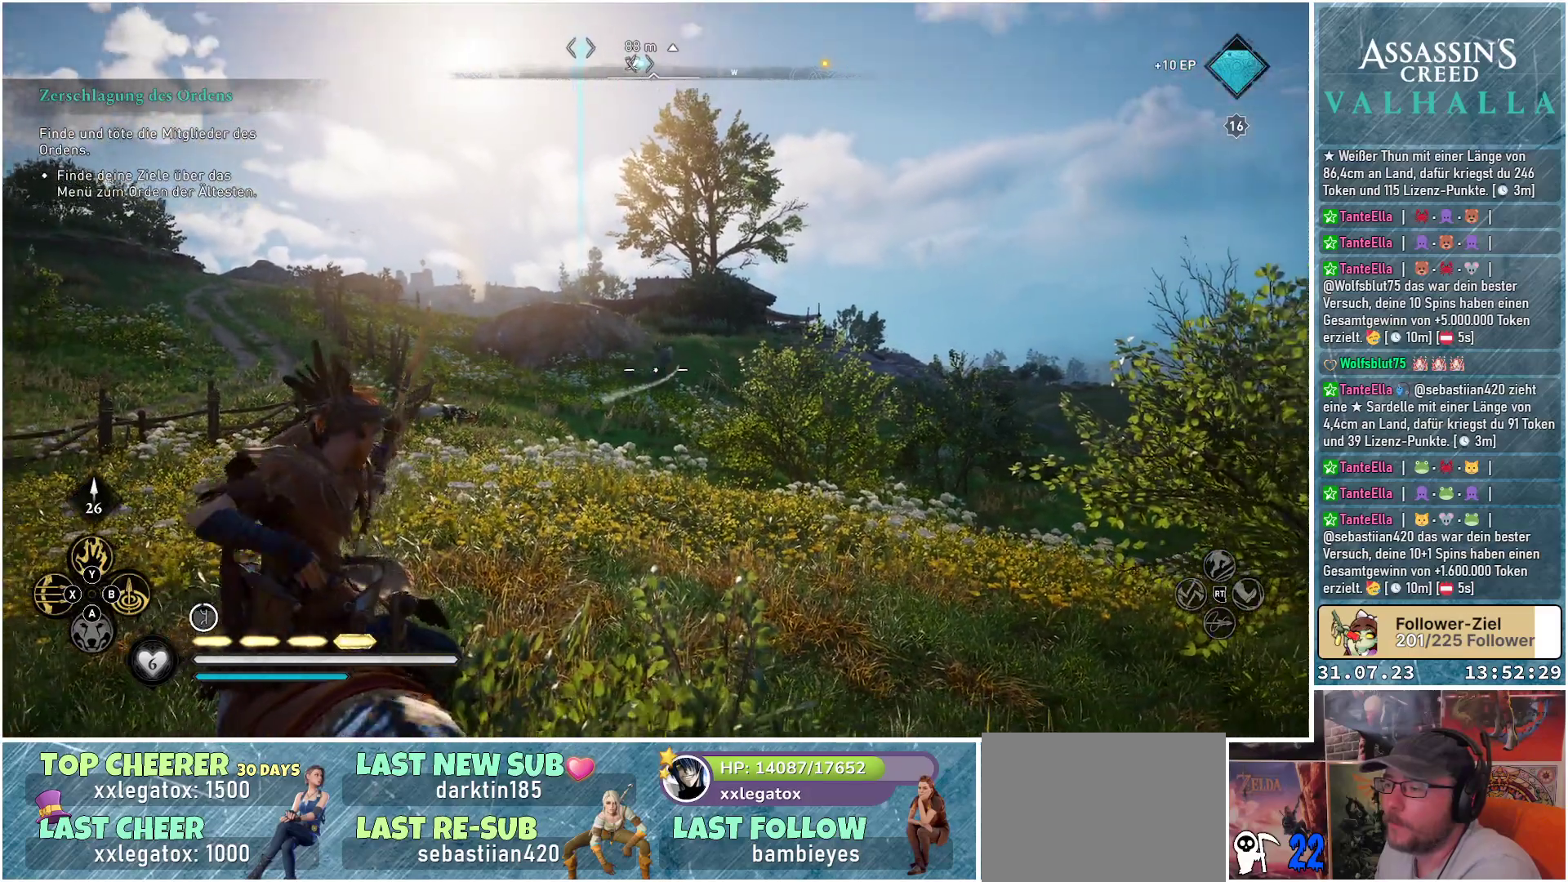
{"buttons": ["L2"], "left_stick": "center", "right_stick": "center", "events": []}
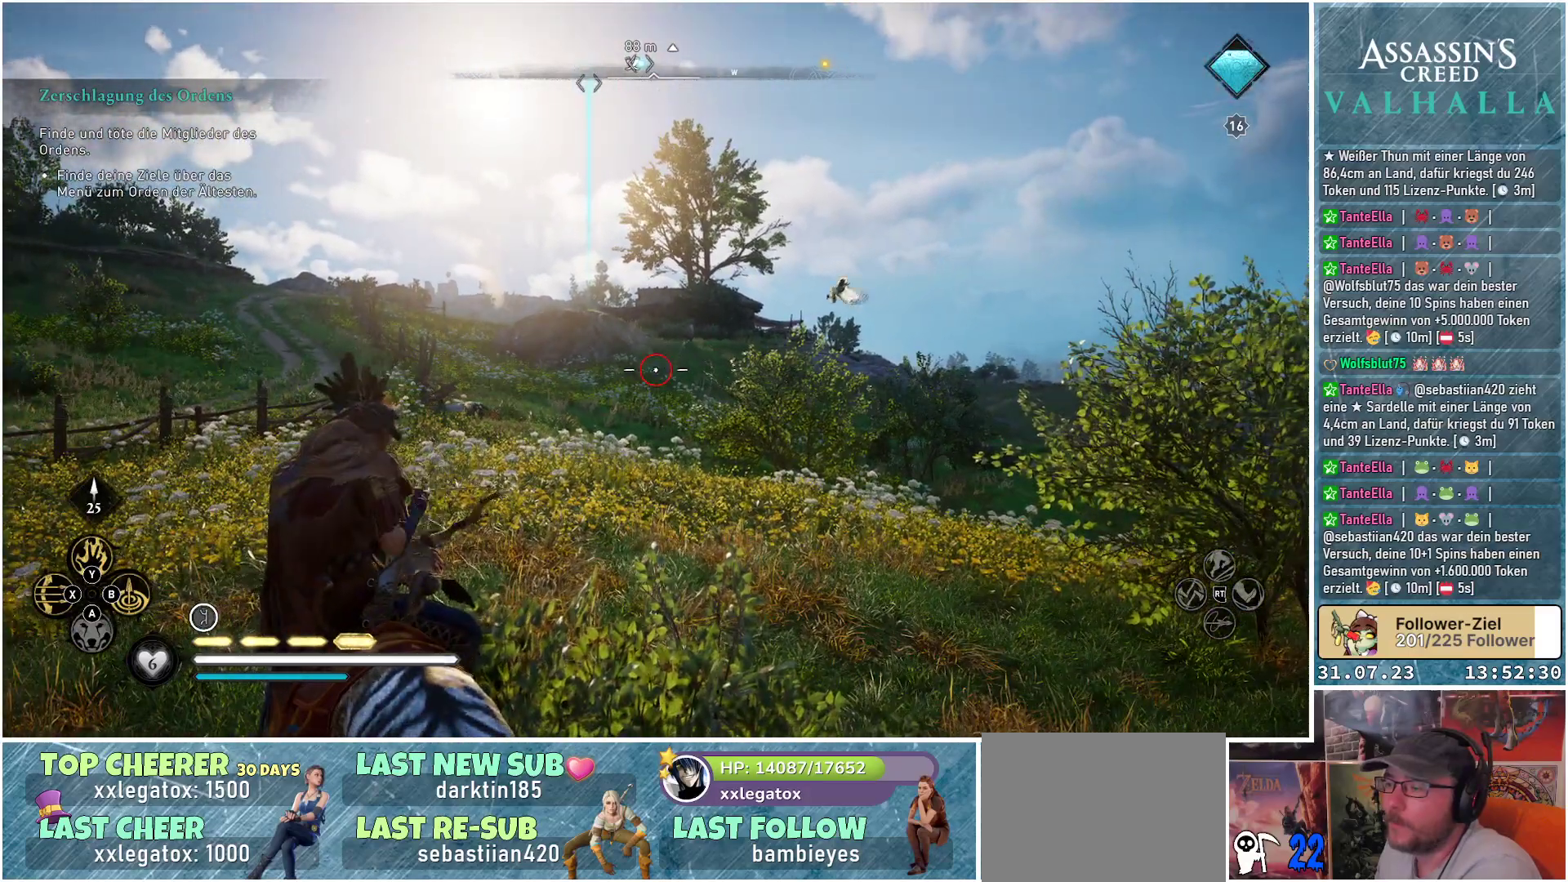
{"buttons": [], "left_stick": "center", "right_stick": "center", "events": [[500, "L2", "up"]]}
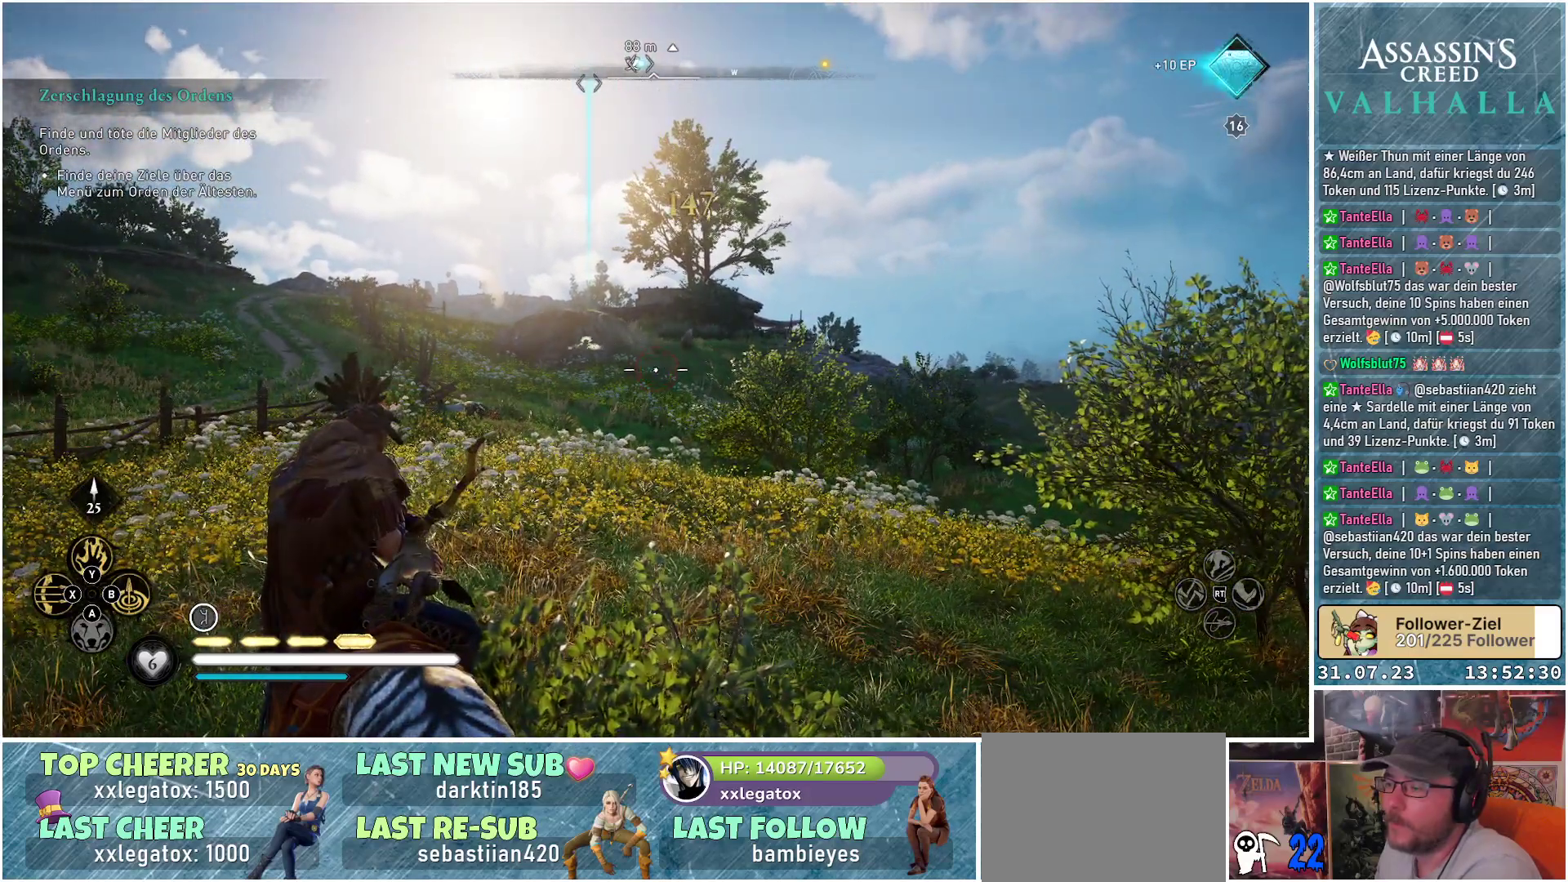
{"buttons": [], "left_stick": "center", "right_stick": "center", "events": []}
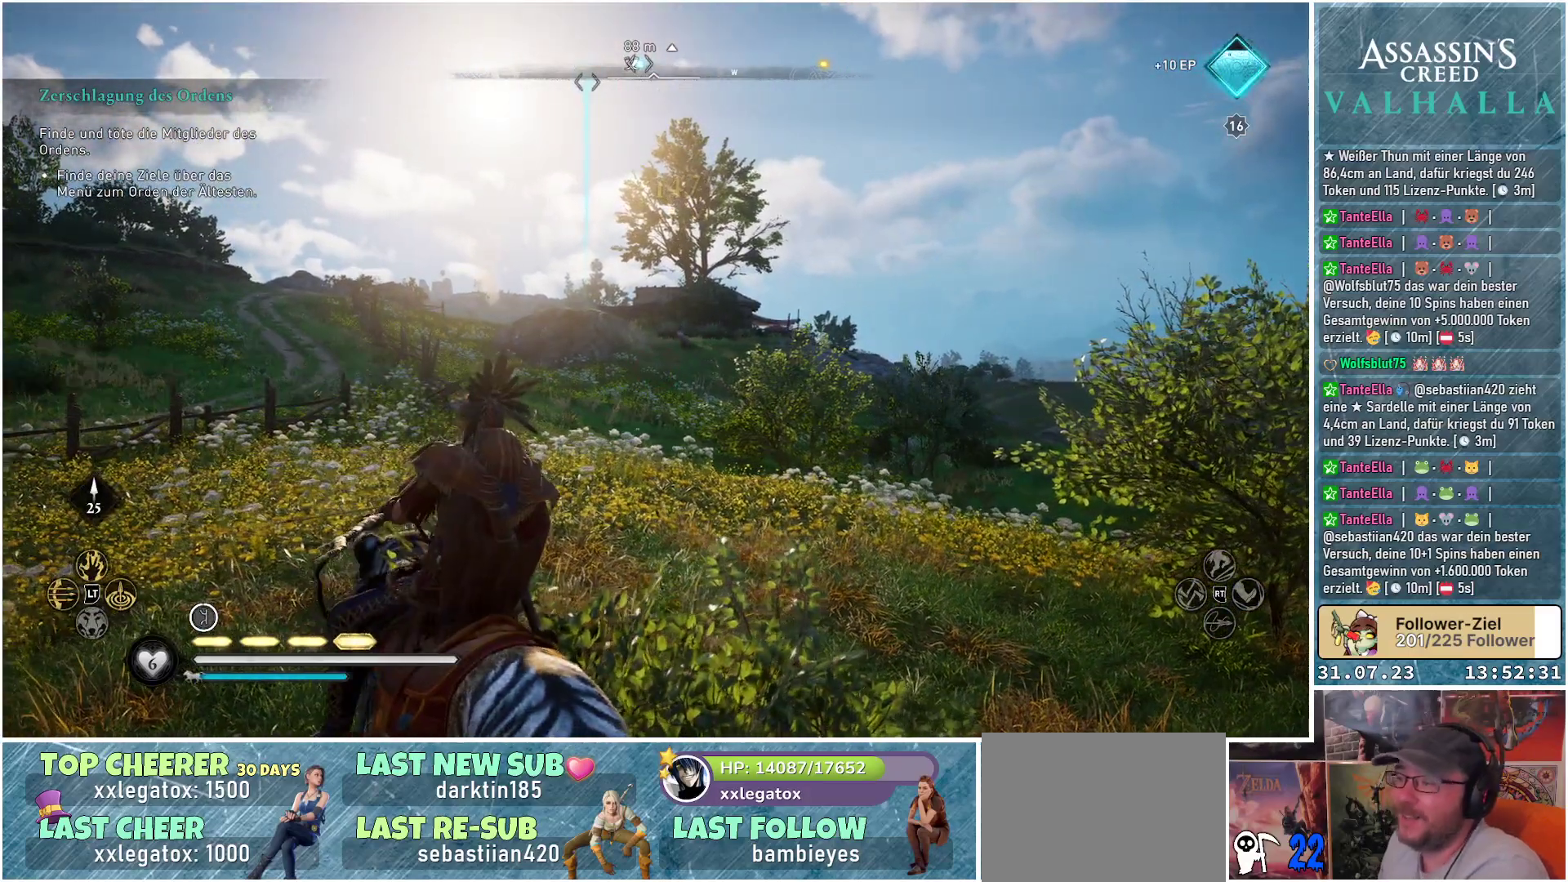
{"buttons": [], "left_stick": "center", "right_stick": "center", "events": []}
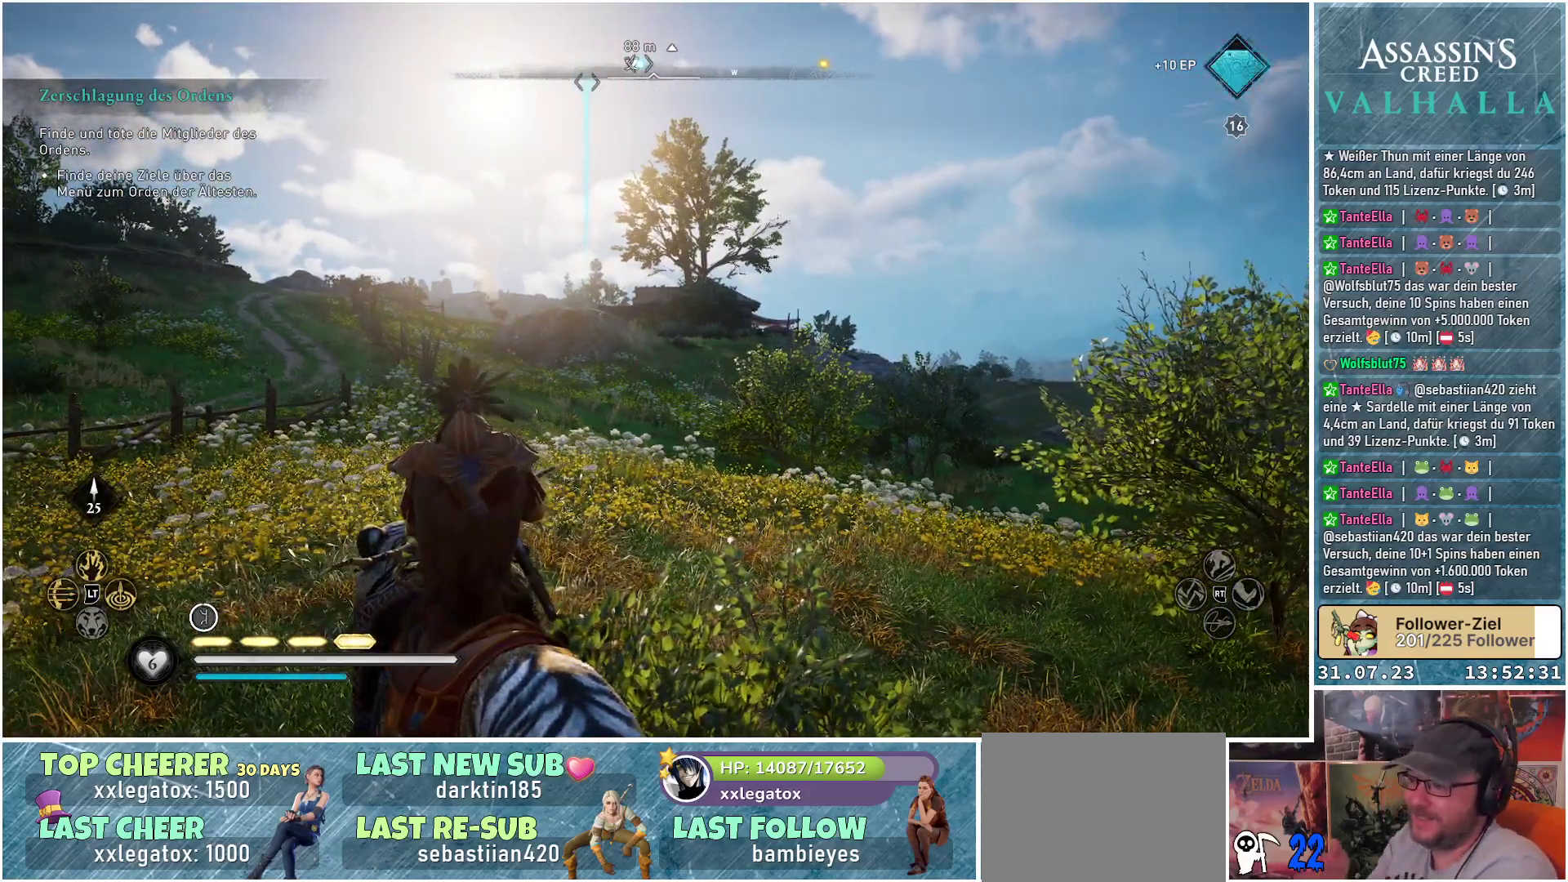
{"buttons": [], "left_stick": "center", "right_stick": "center", "events": []}
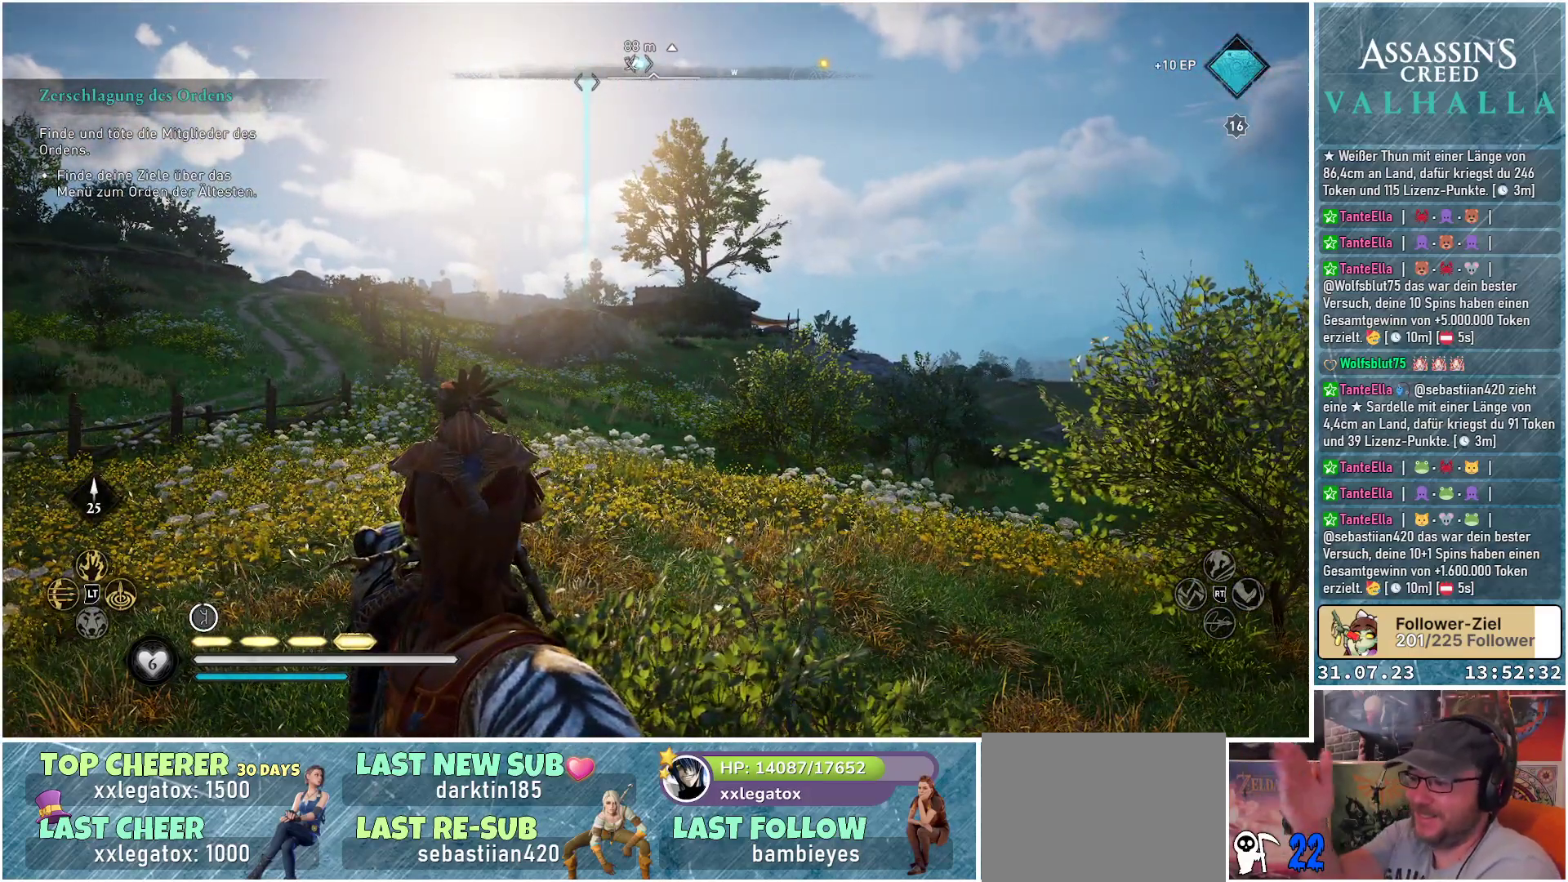
{"buttons": [], "left_stick": "up", "right_stick": "center", "events": [[467, "left_stick", "up"]]}
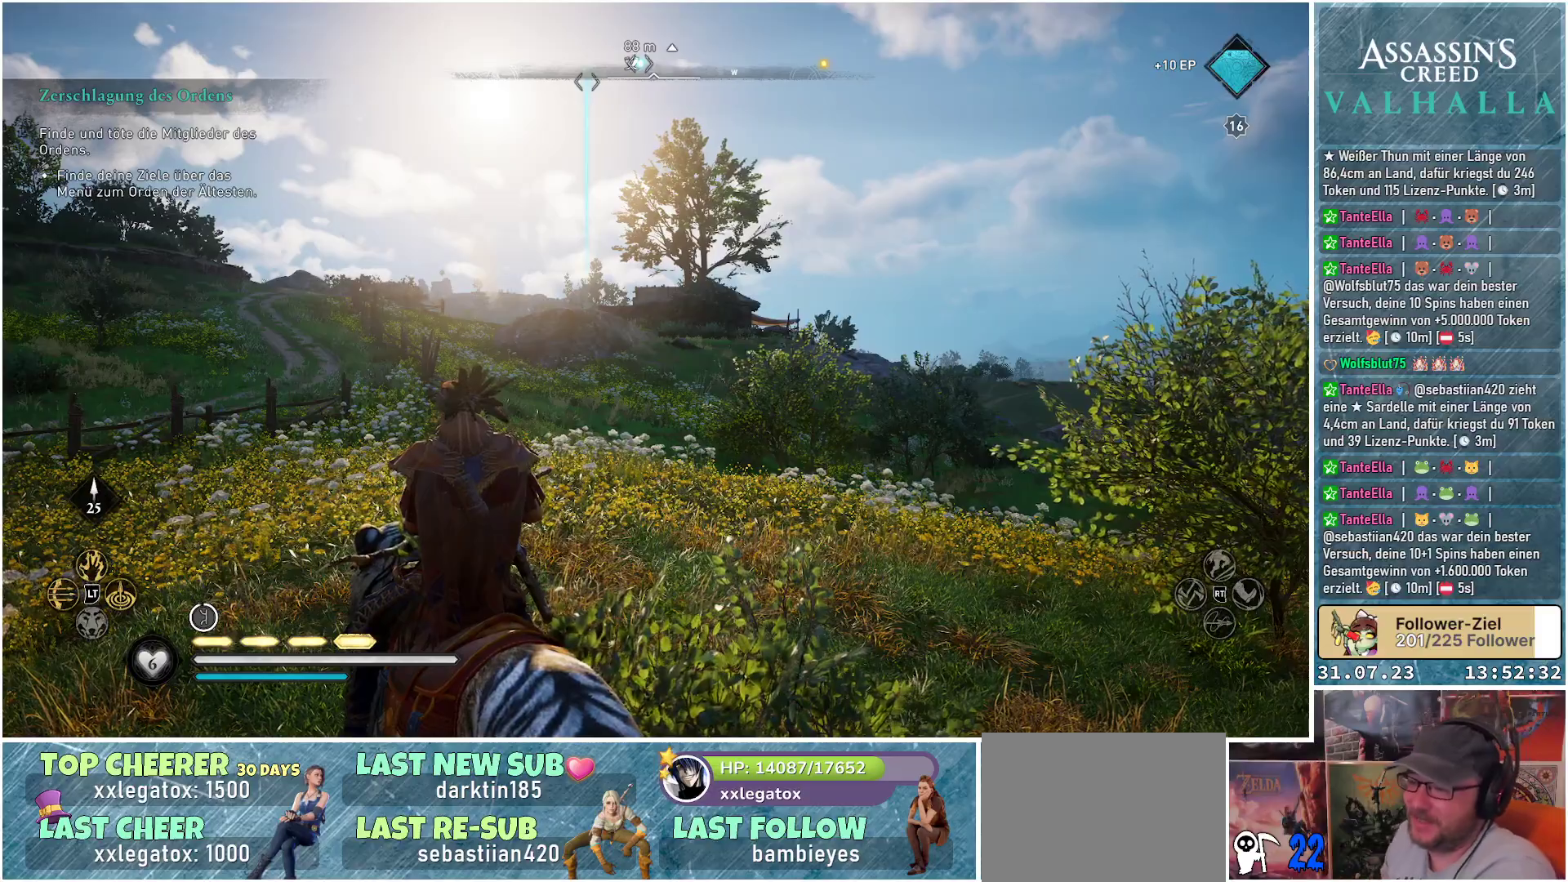
{"buttons": [], "left_stick": "up", "right_stick": "center", "events": []}
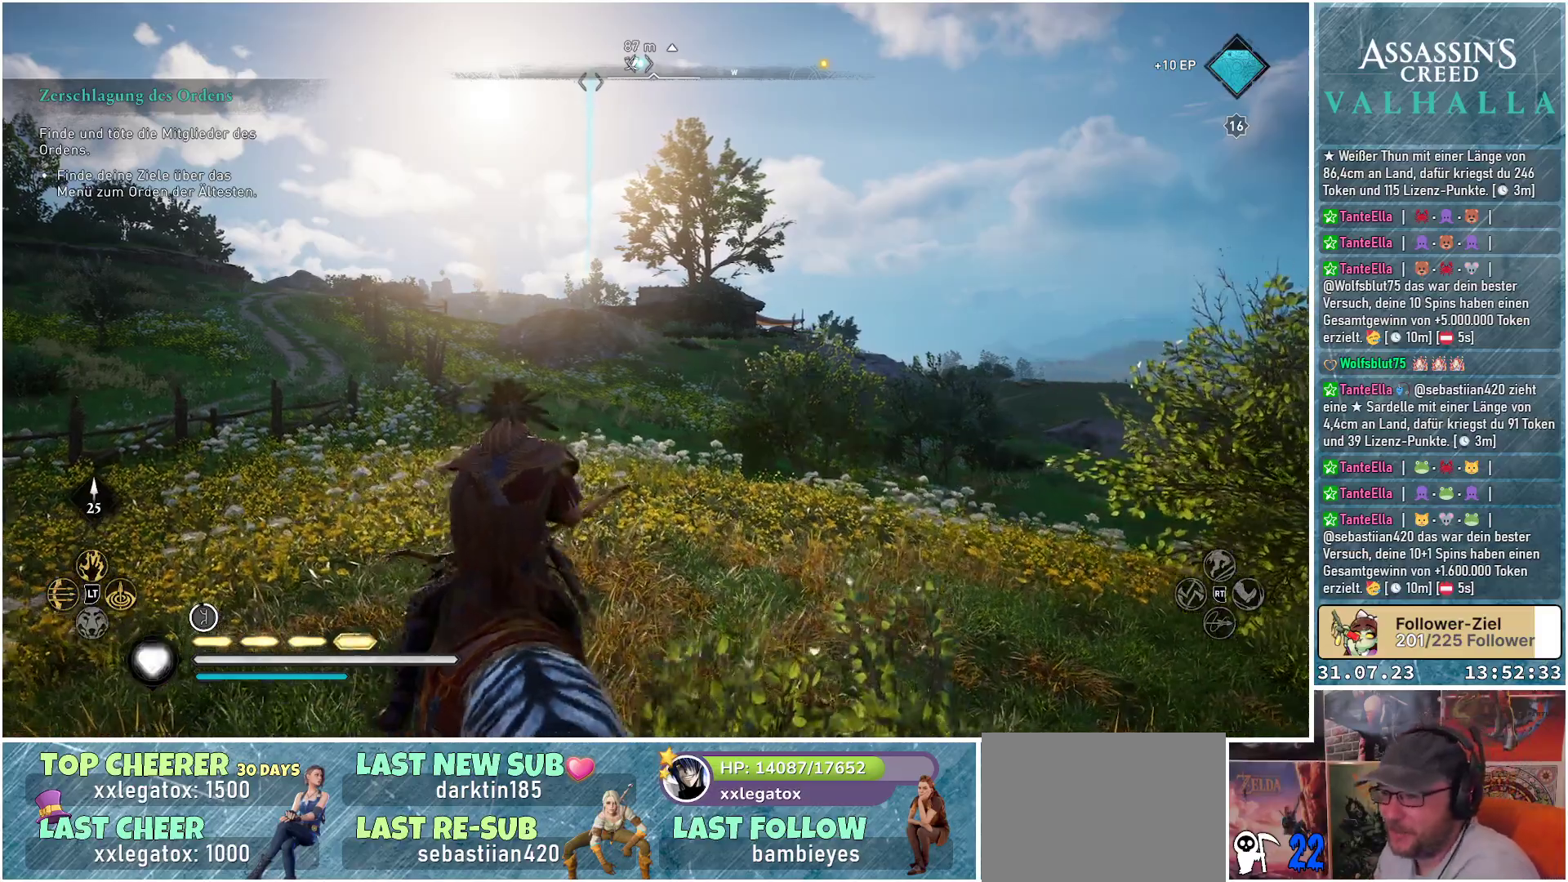
{"buttons": [], "left_stick": "up", "right_stick": "center", "events": [[100, "right_stick", "down-left"], [283, "right_stick", "center"]]}
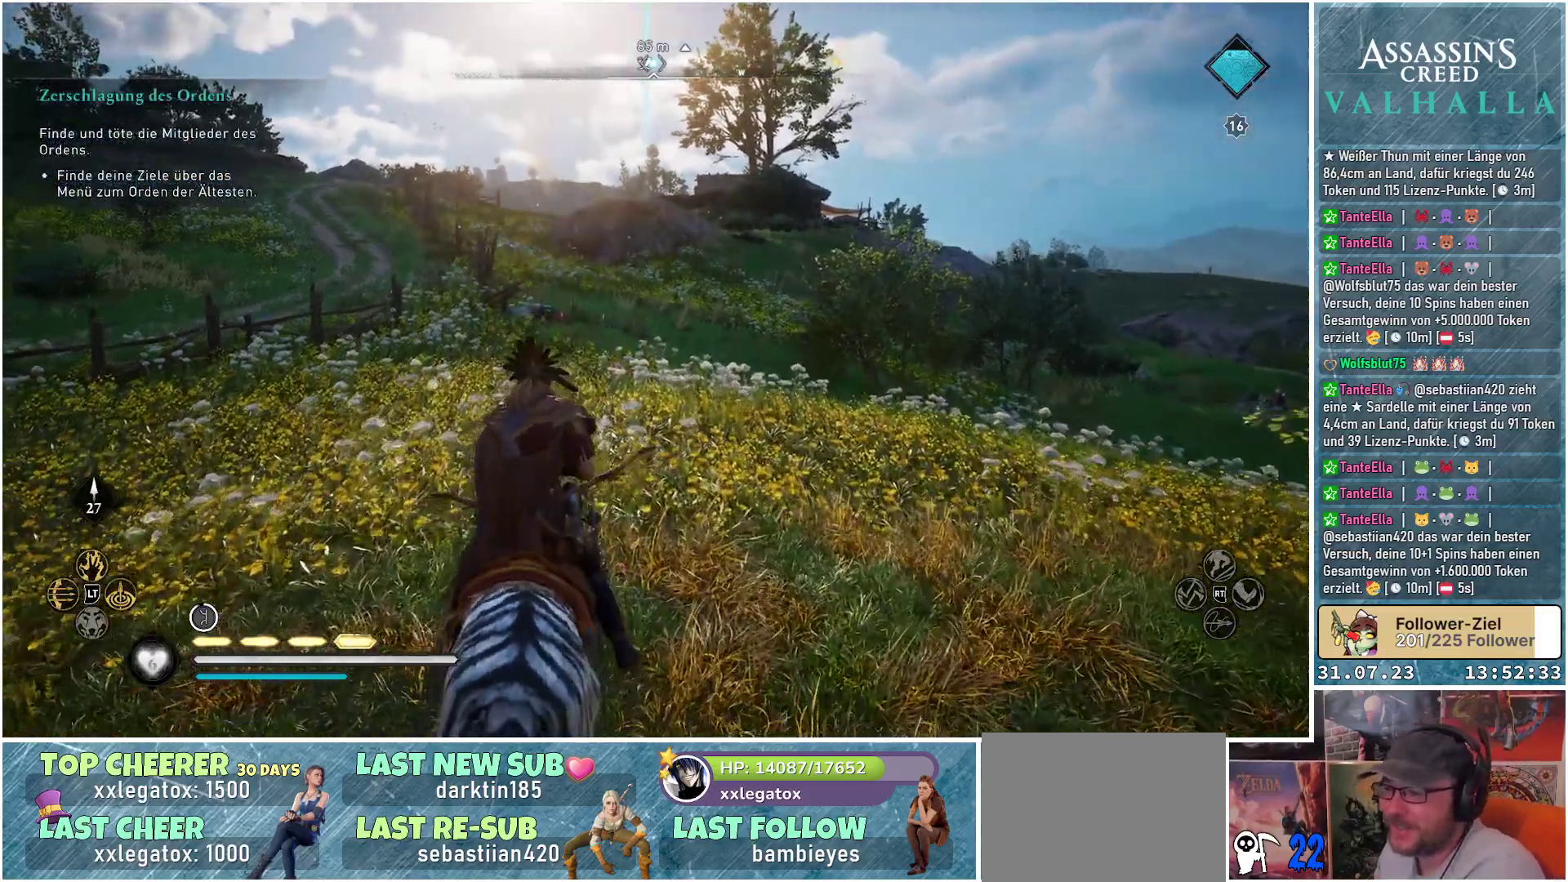
{"buttons": [], "left_stick": "up", "right_stick": "center", "events": [[300, "right_stick", "down-left"], [400, "right_stick", "center"]]}
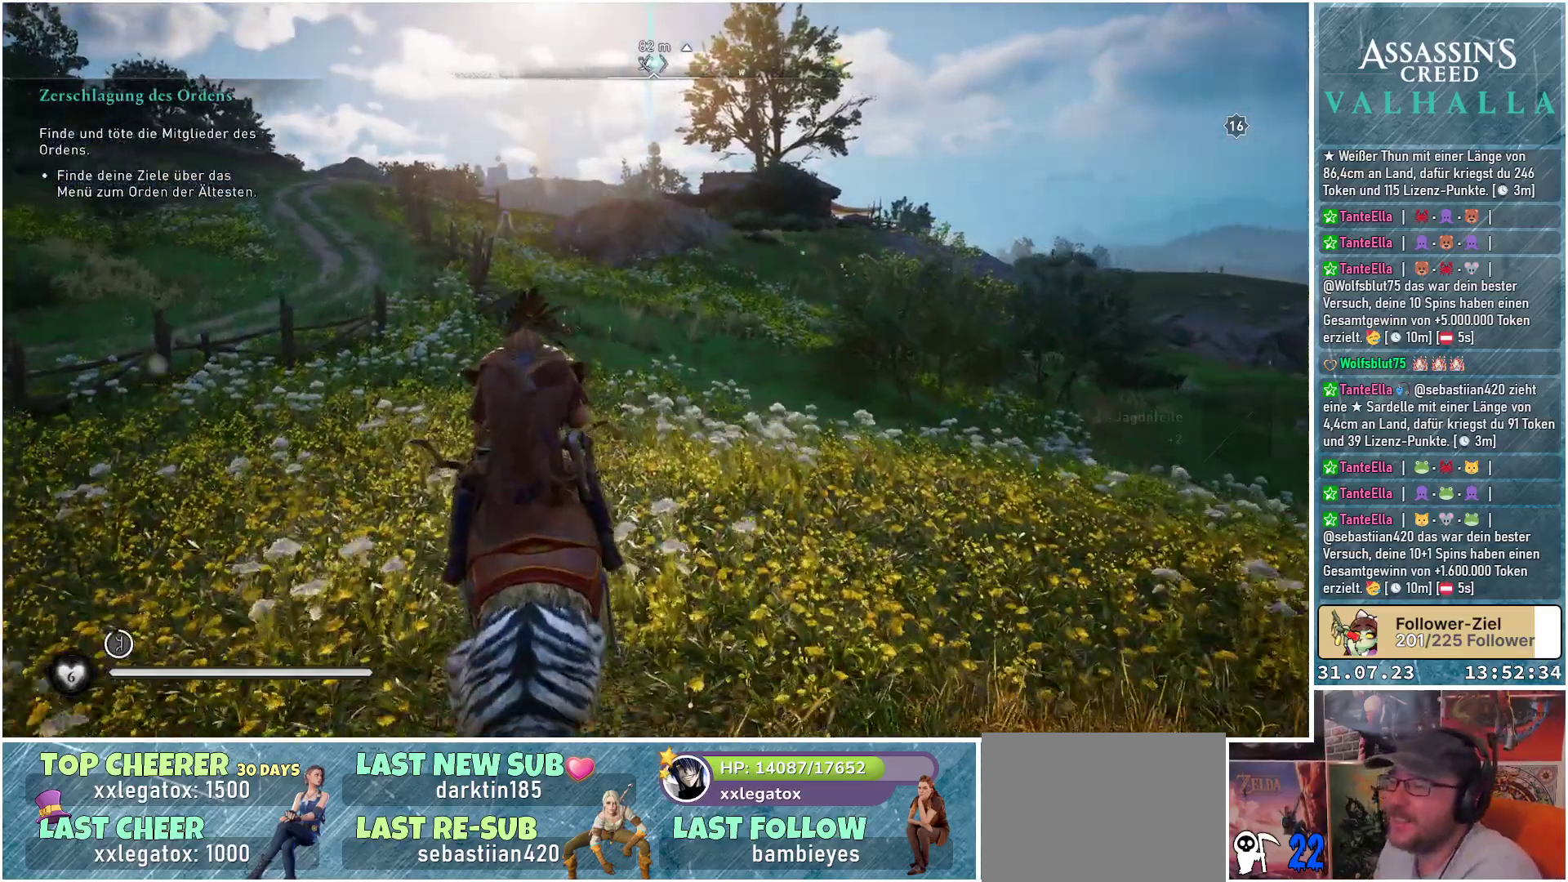
{"buttons": [], "left_stick": "up", "right_stick": "center", "events": []}
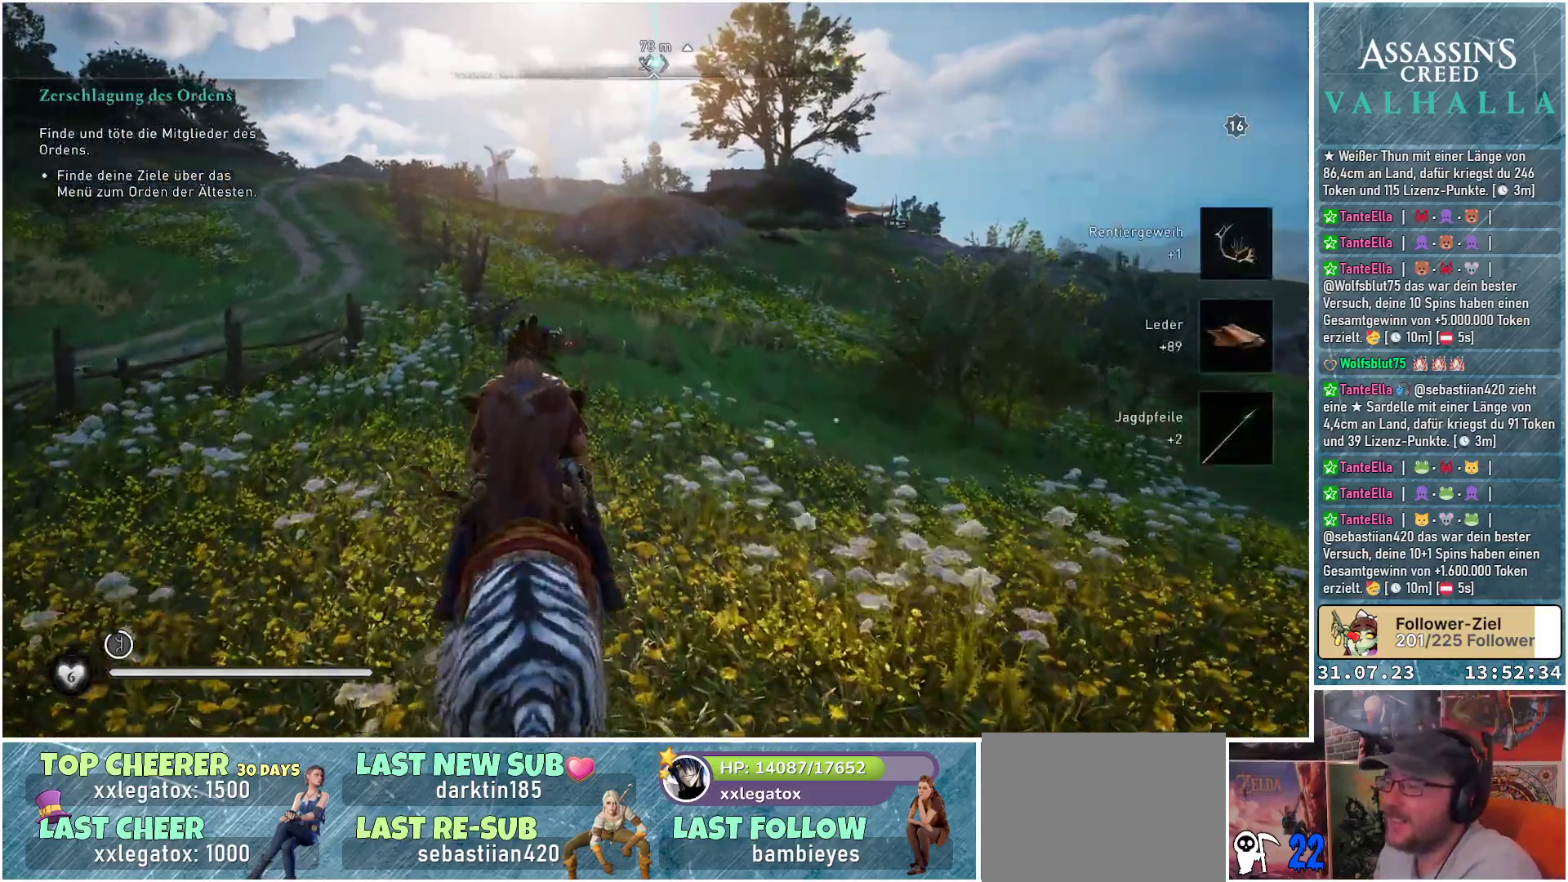
{"buttons": [], "left_stick": "up", "right_stick": "center", "events": [[217, "right_stick", "down-right"], [417, "right_stick", "center"]]}
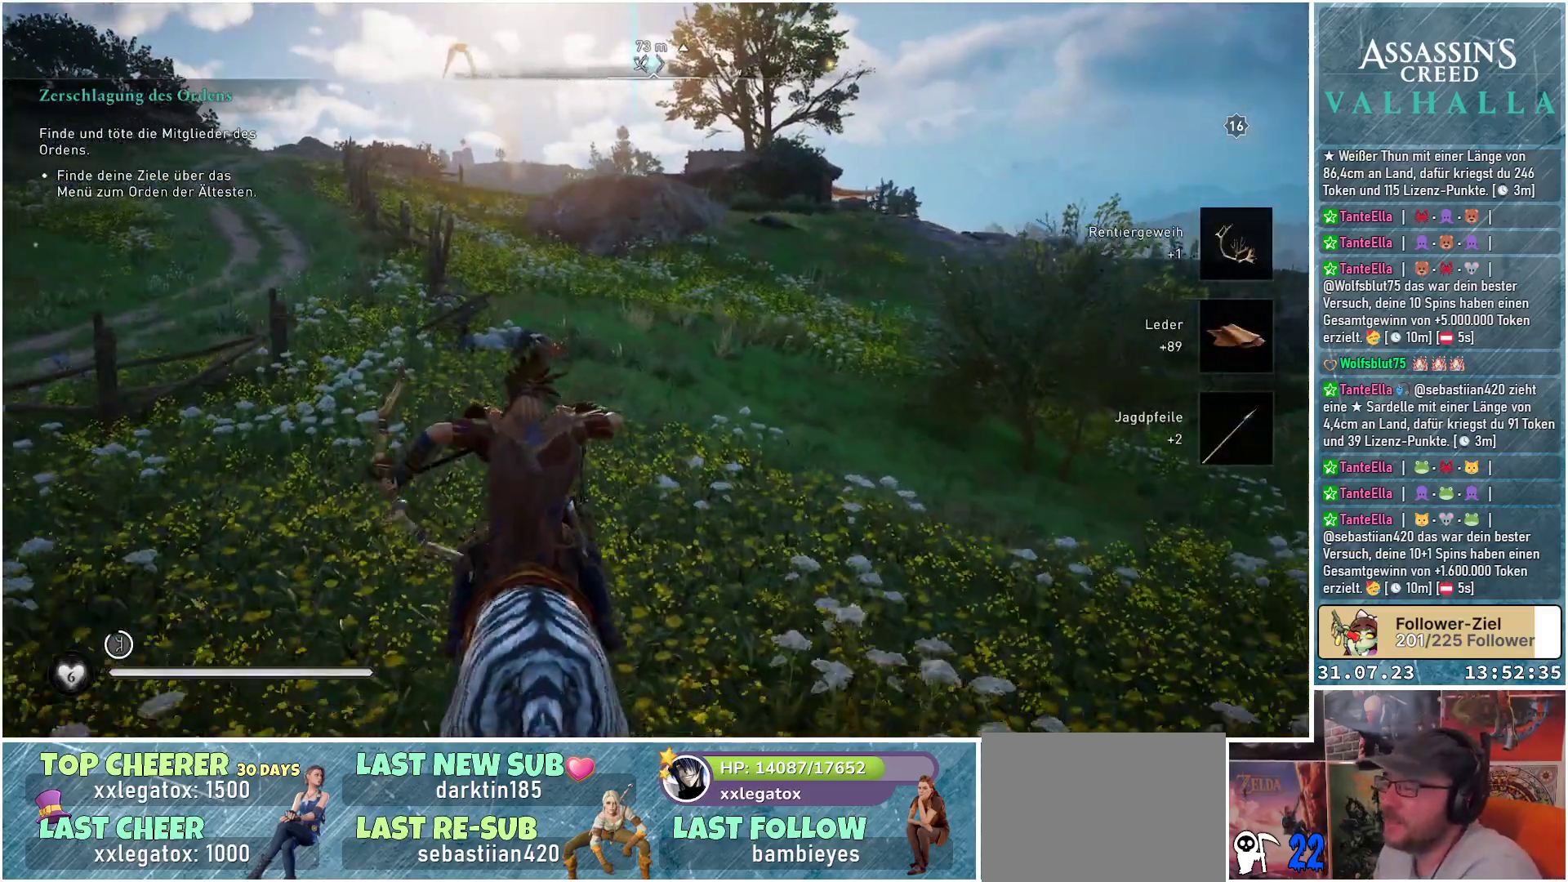
{"buttons": [], "left_stick": "up", "right_stick": "center", "events": []}
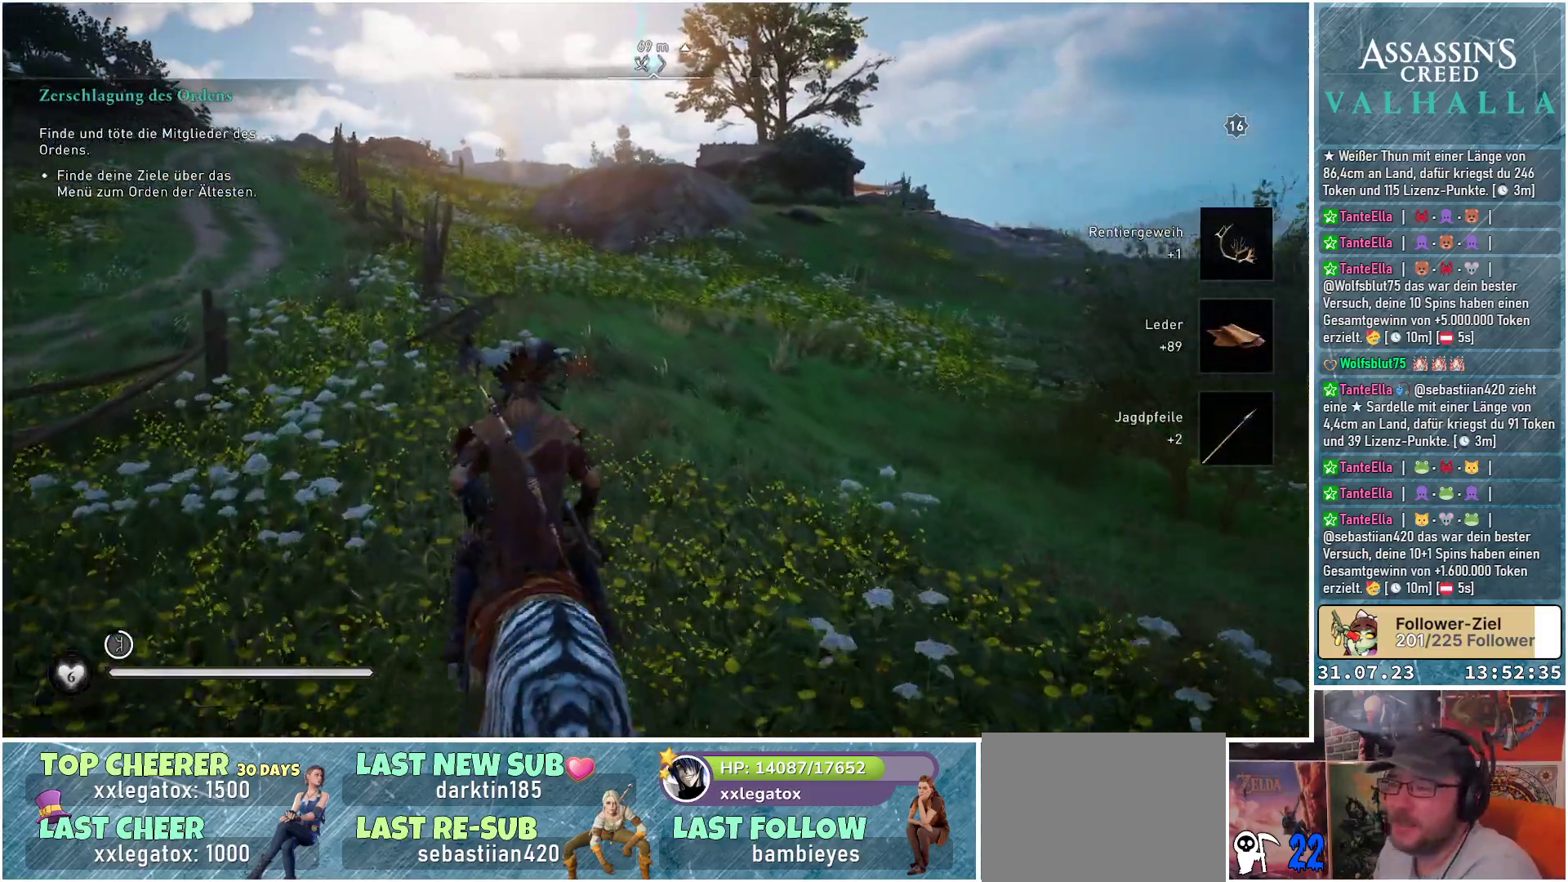
{"buttons": [], "left_stick": "up", "right_stick": "center", "events": []}
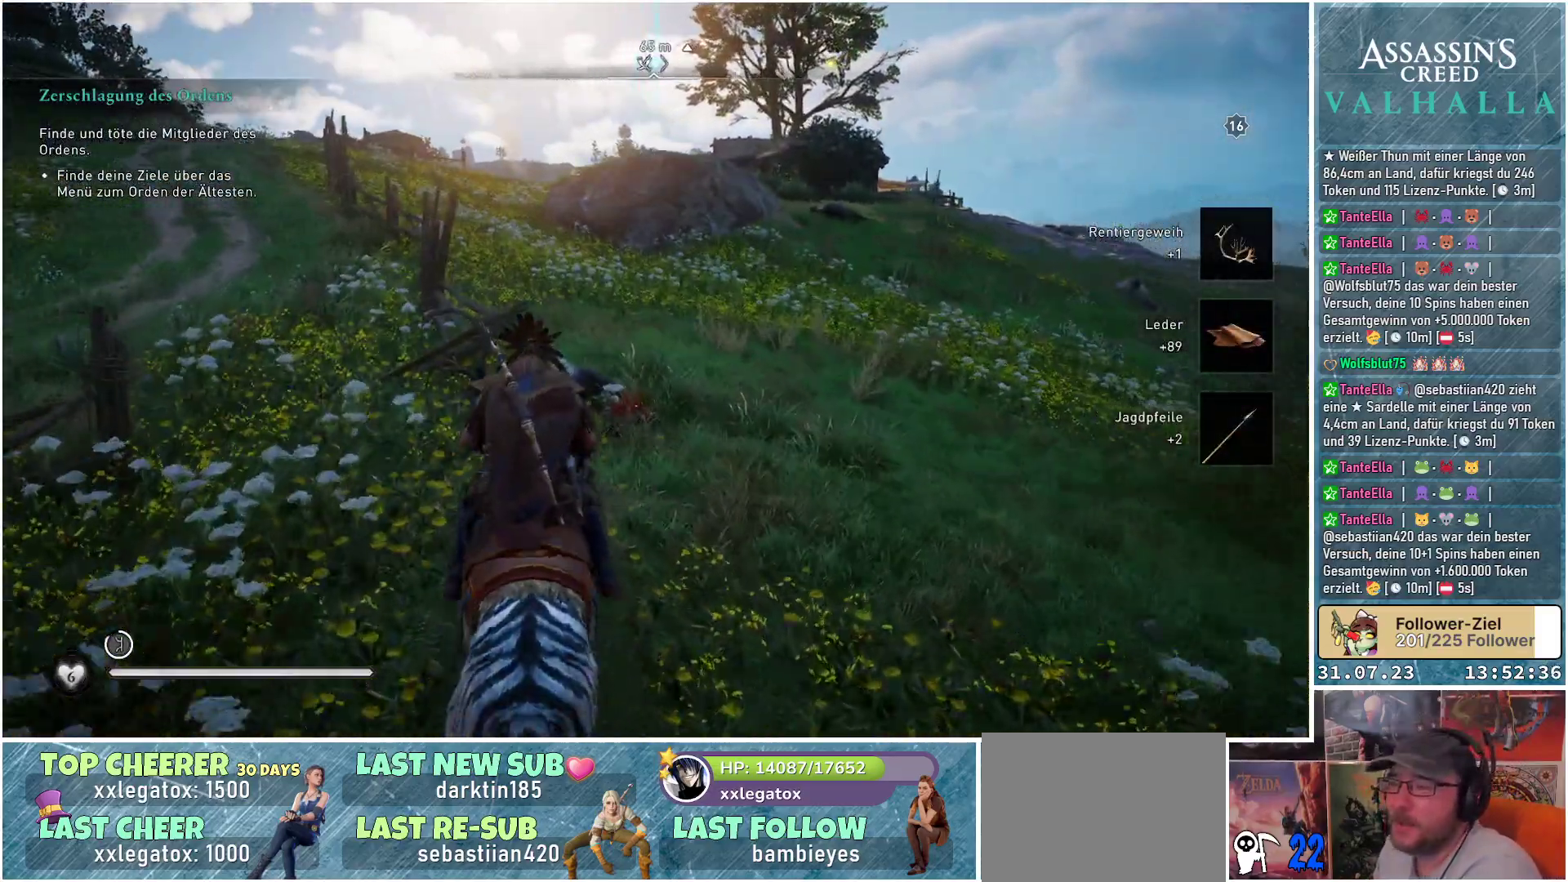
{"buttons": [], "left_stick": "up", "right_stick": "center", "events": []}
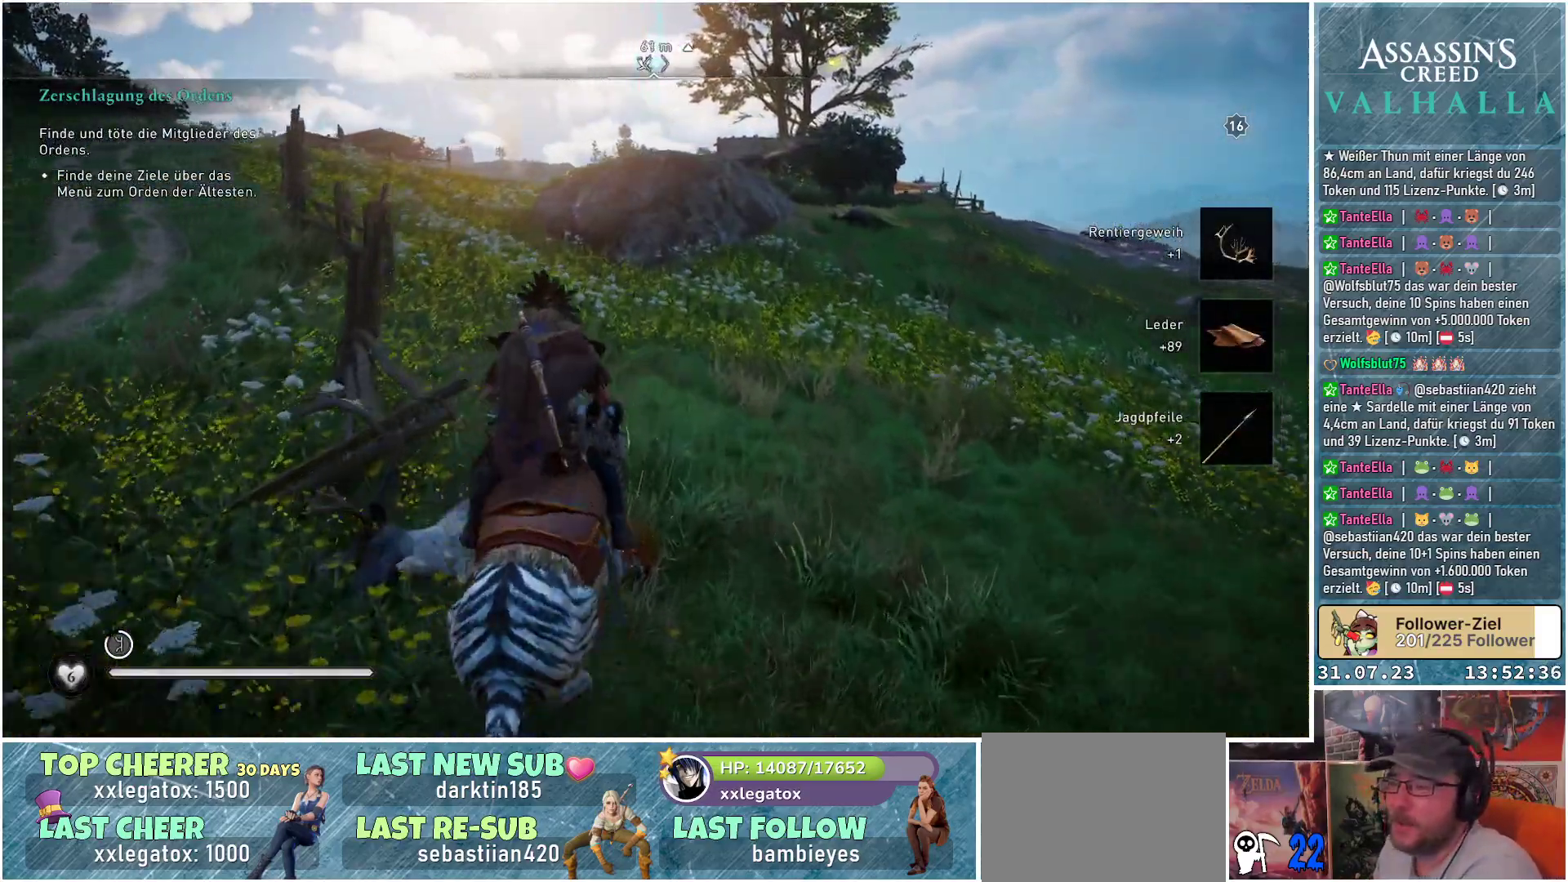
{"buttons": [], "left_stick": "up", "right_stick": "center", "events": []}
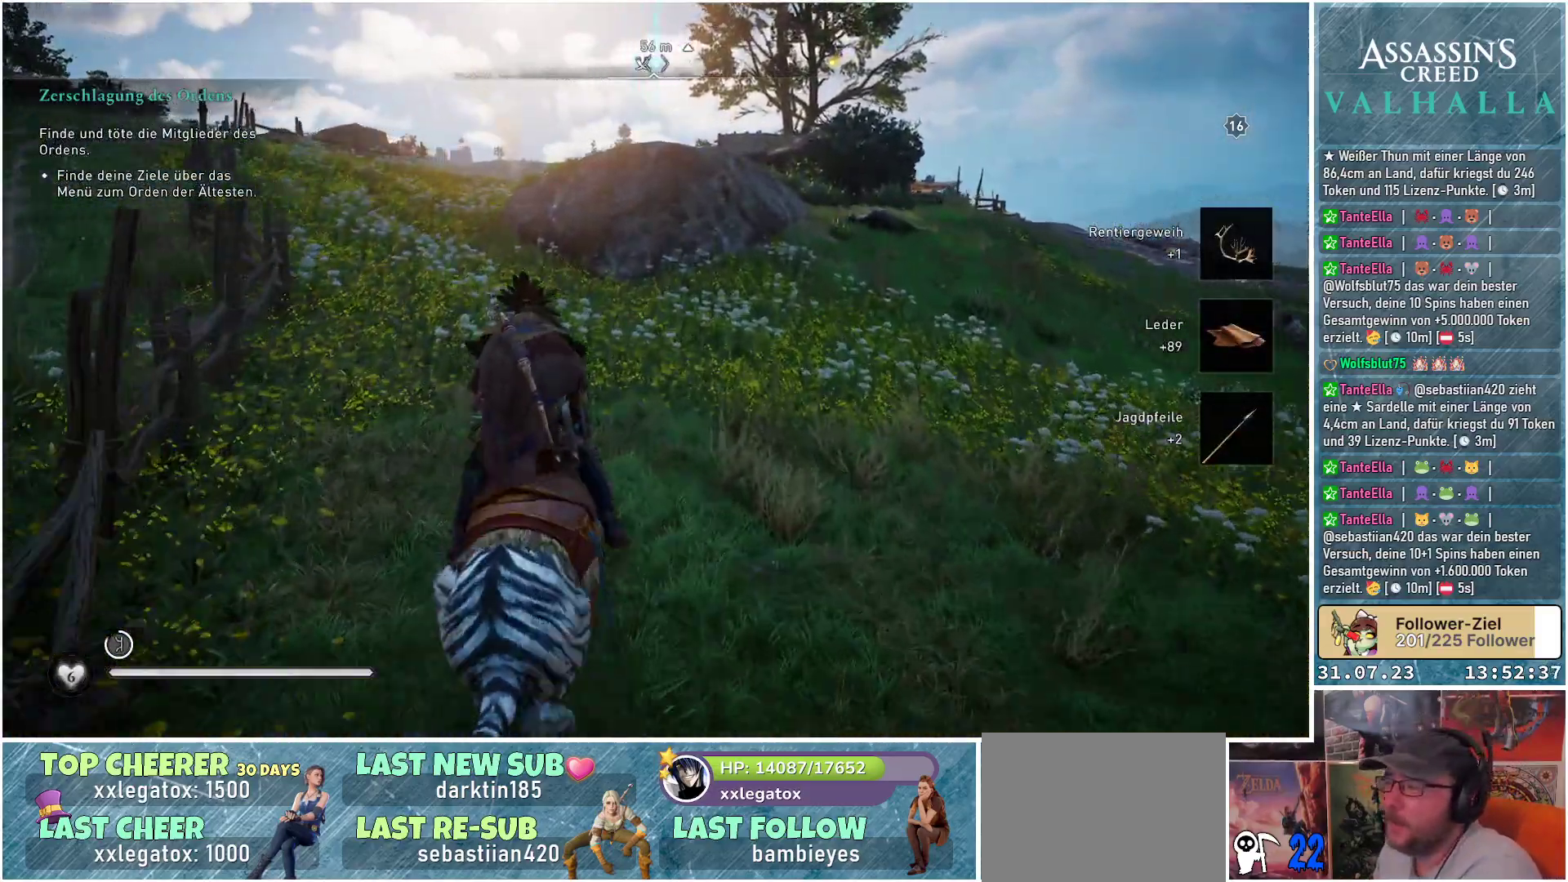
{"buttons": [], "left_stick": "up", "right_stick": "center", "events": []}
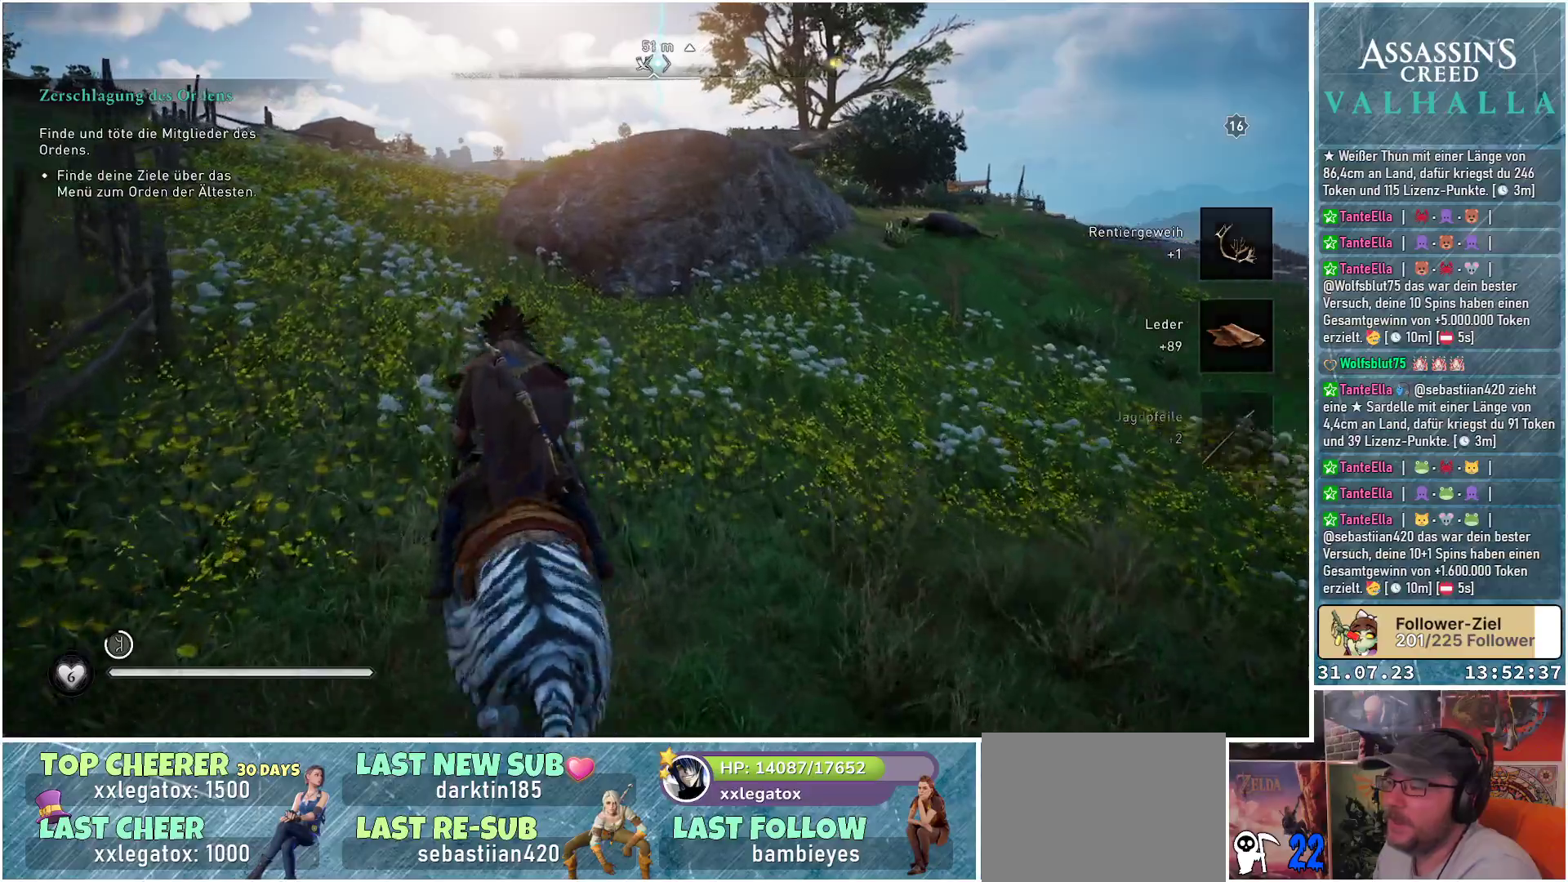
{"buttons": [], "left_stick": "up", "right_stick": "center", "events": []}
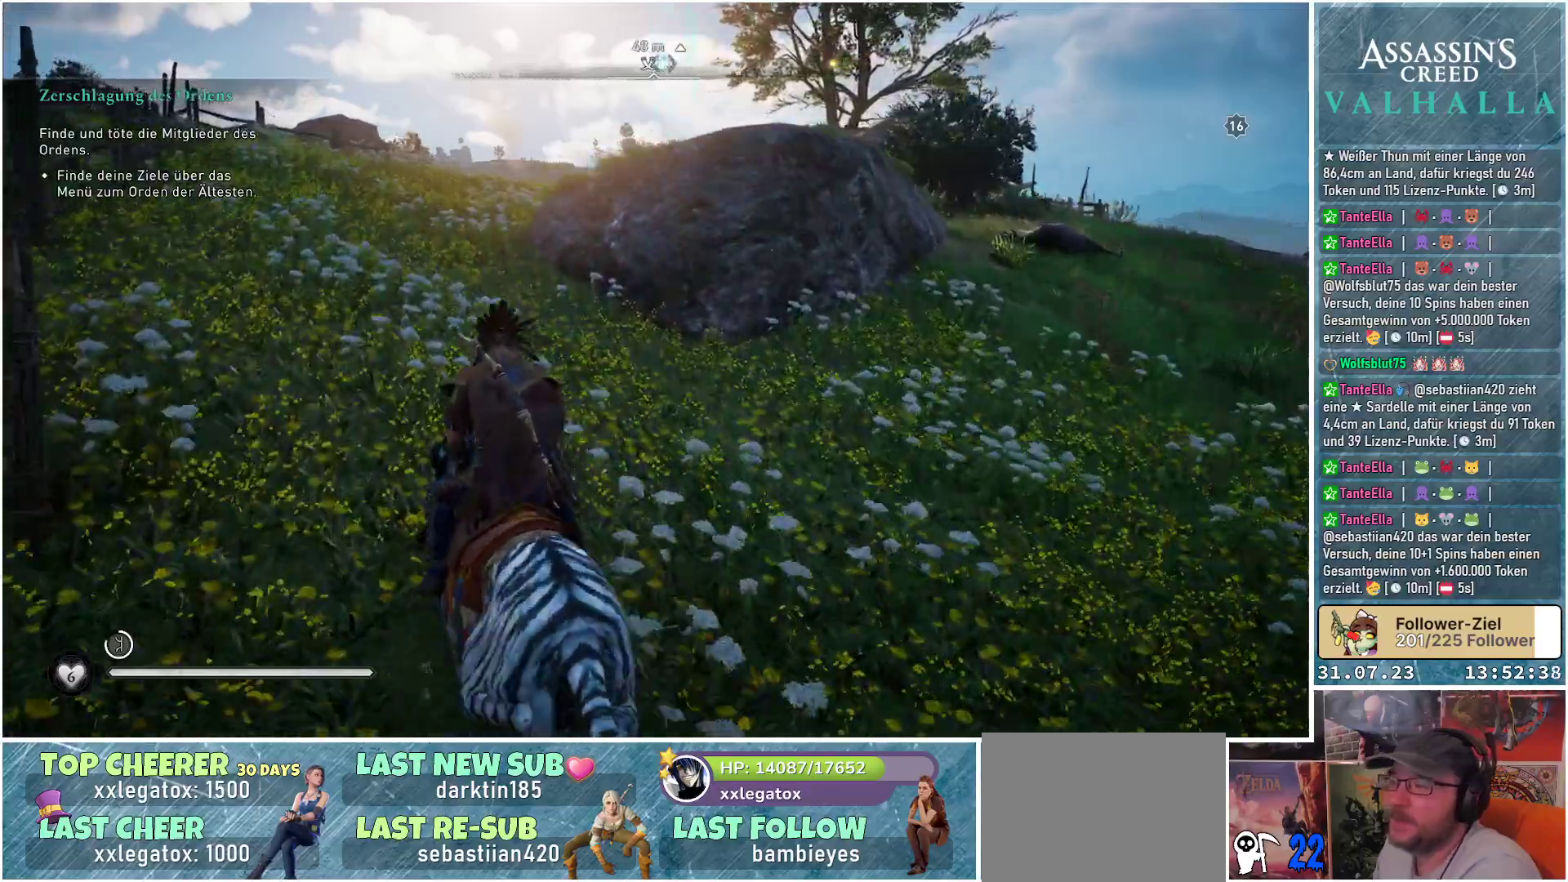
{"buttons": [], "left_stick": "up", "right_stick": "center", "events": []}
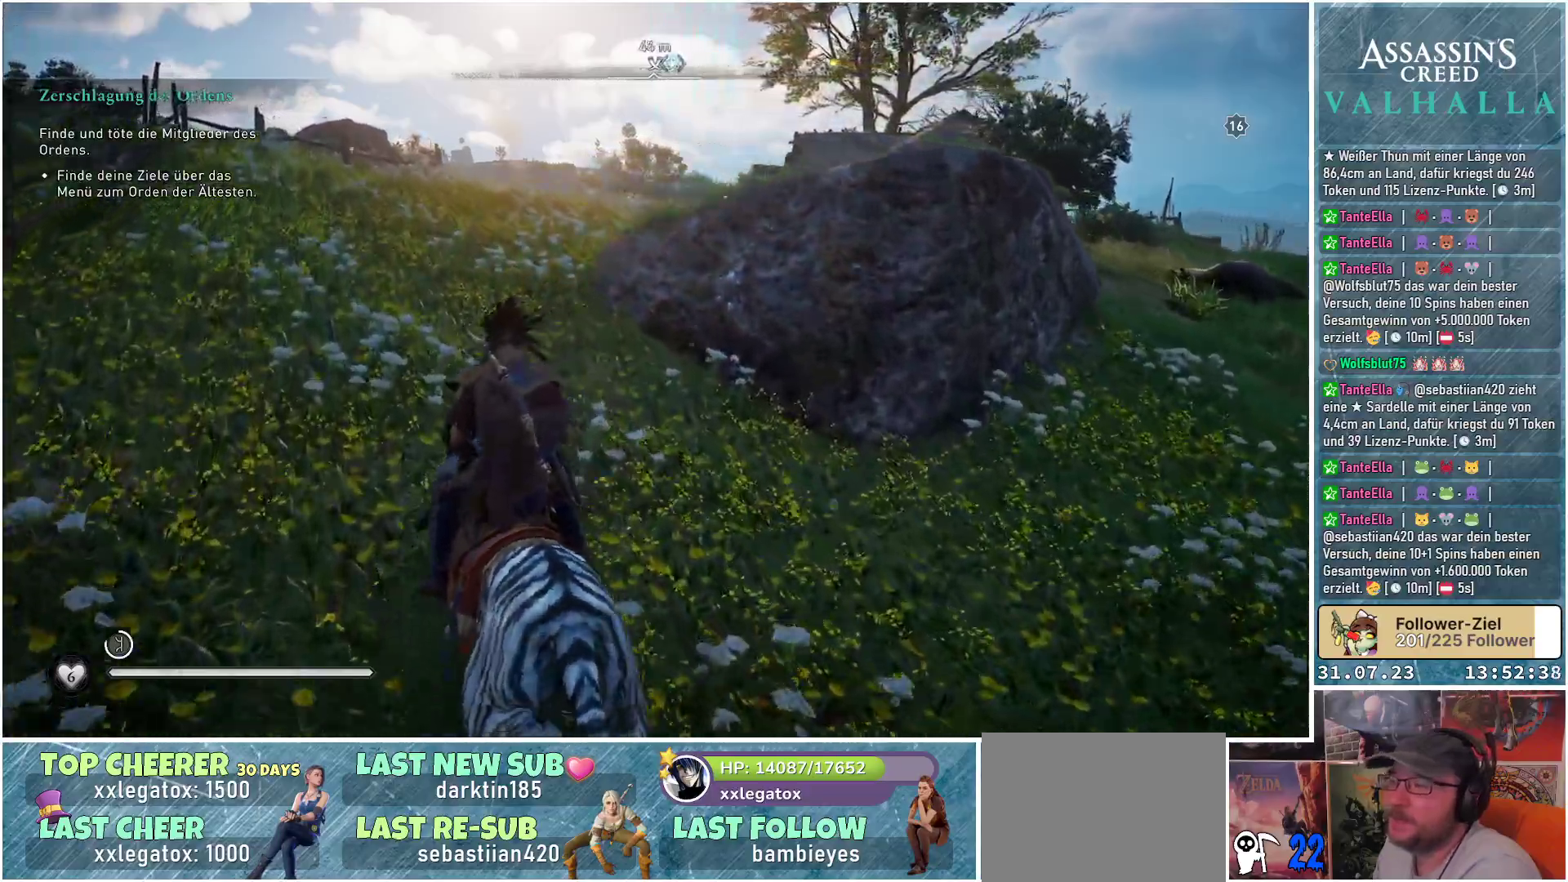
{"buttons": [], "left_stick": "up", "right_stick": "center", "events": []}
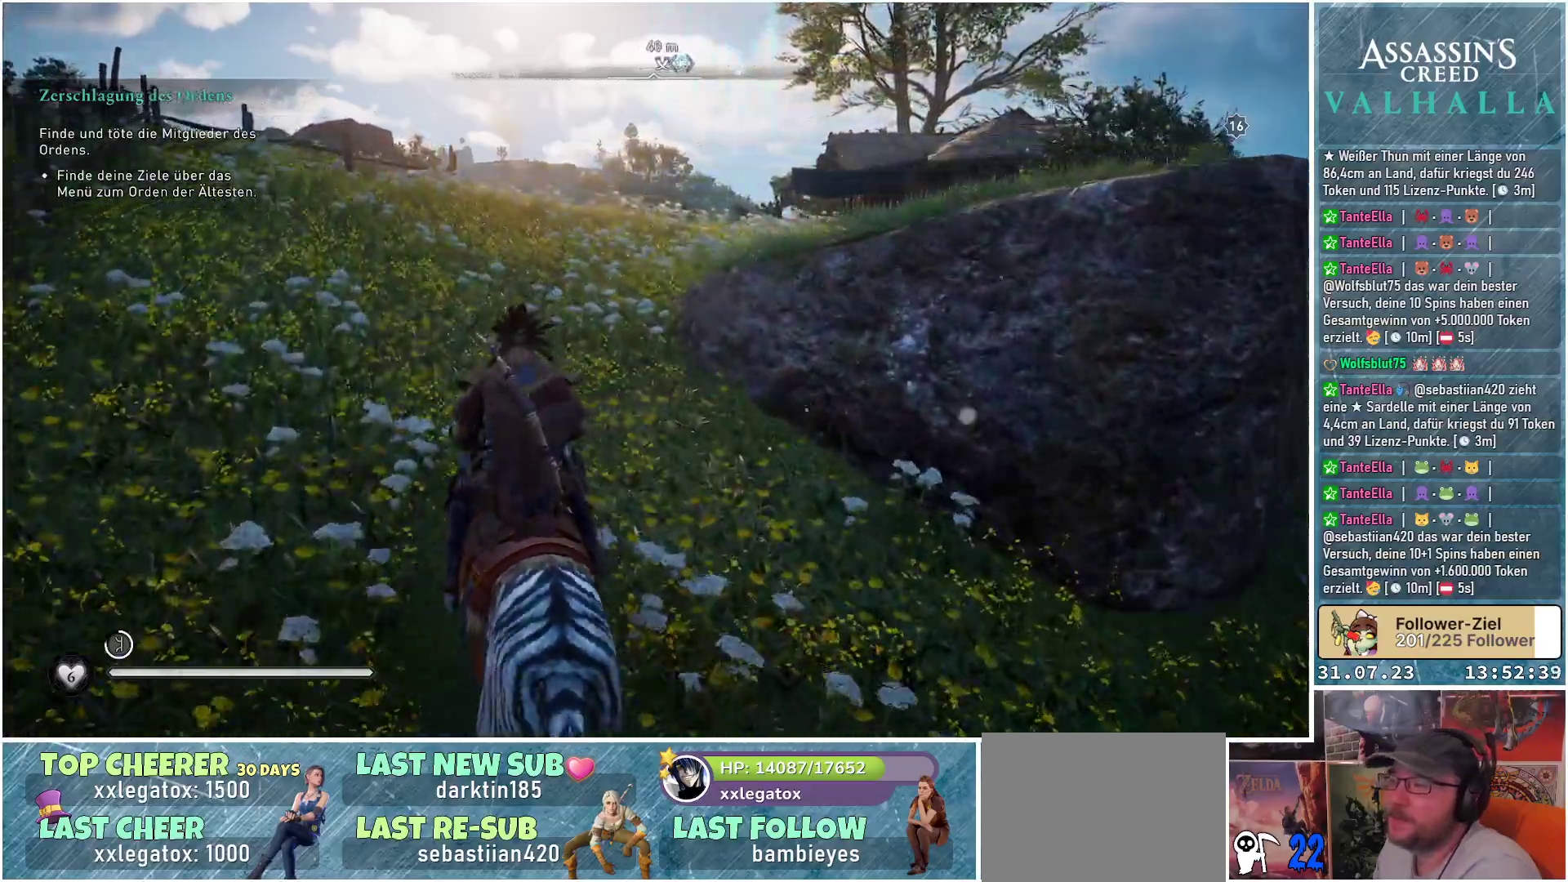
{"buttons": [], "left_stick": "up", "right_stick": "center", "events": []}
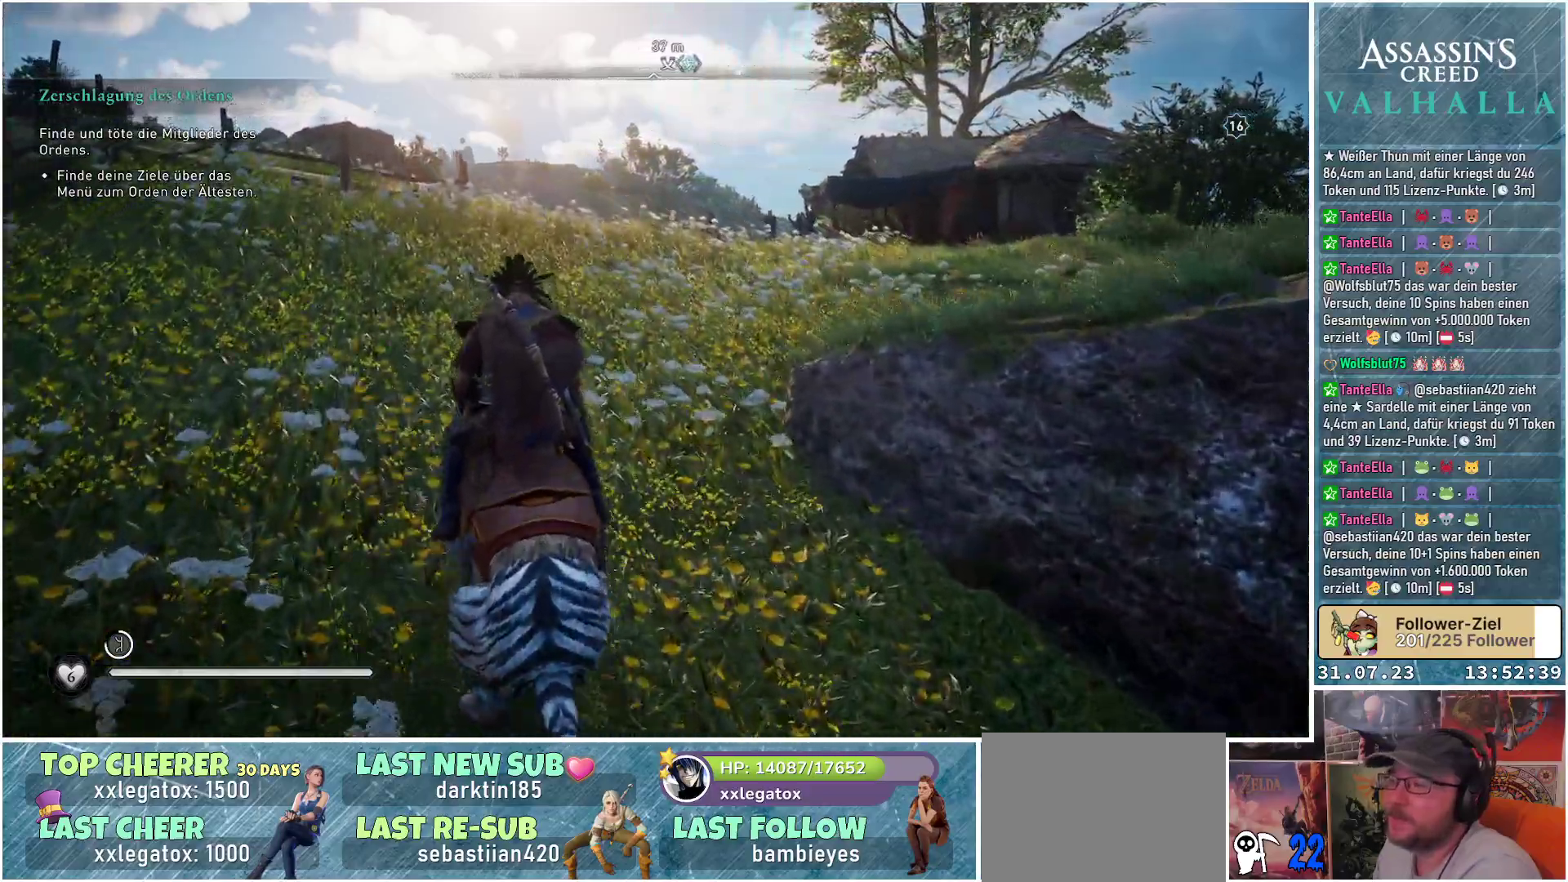
{"buttons": [], "left_stick": "up", "right_stick": "down-right", "events": [[500, "right_stick", "down-right"]]}
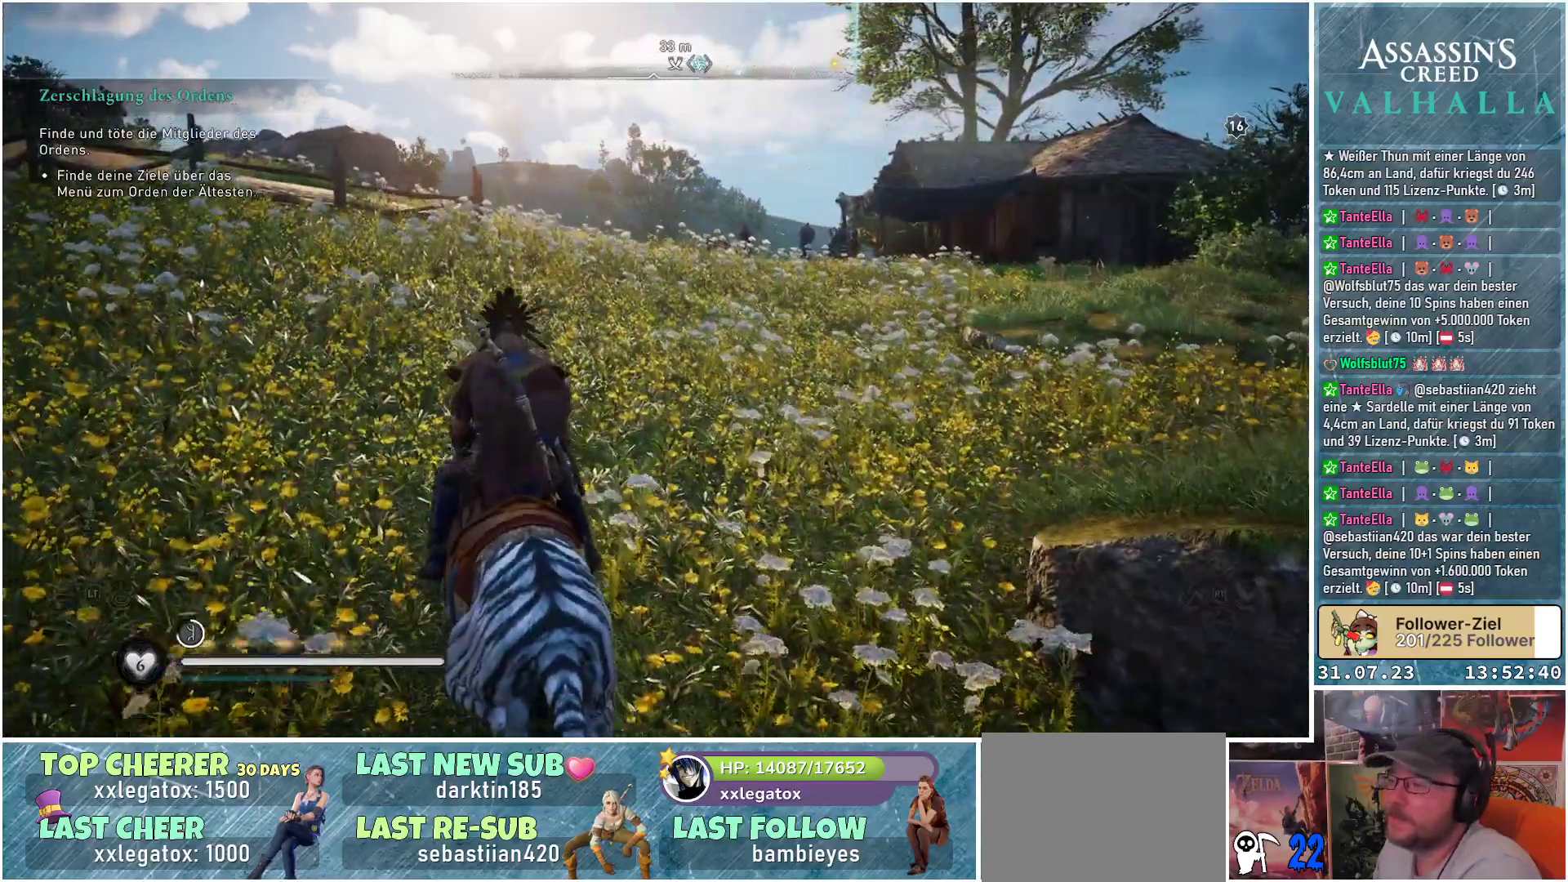
{"buttons": [], "left_stick": "up", "right_stick": "down-right", "events": []}
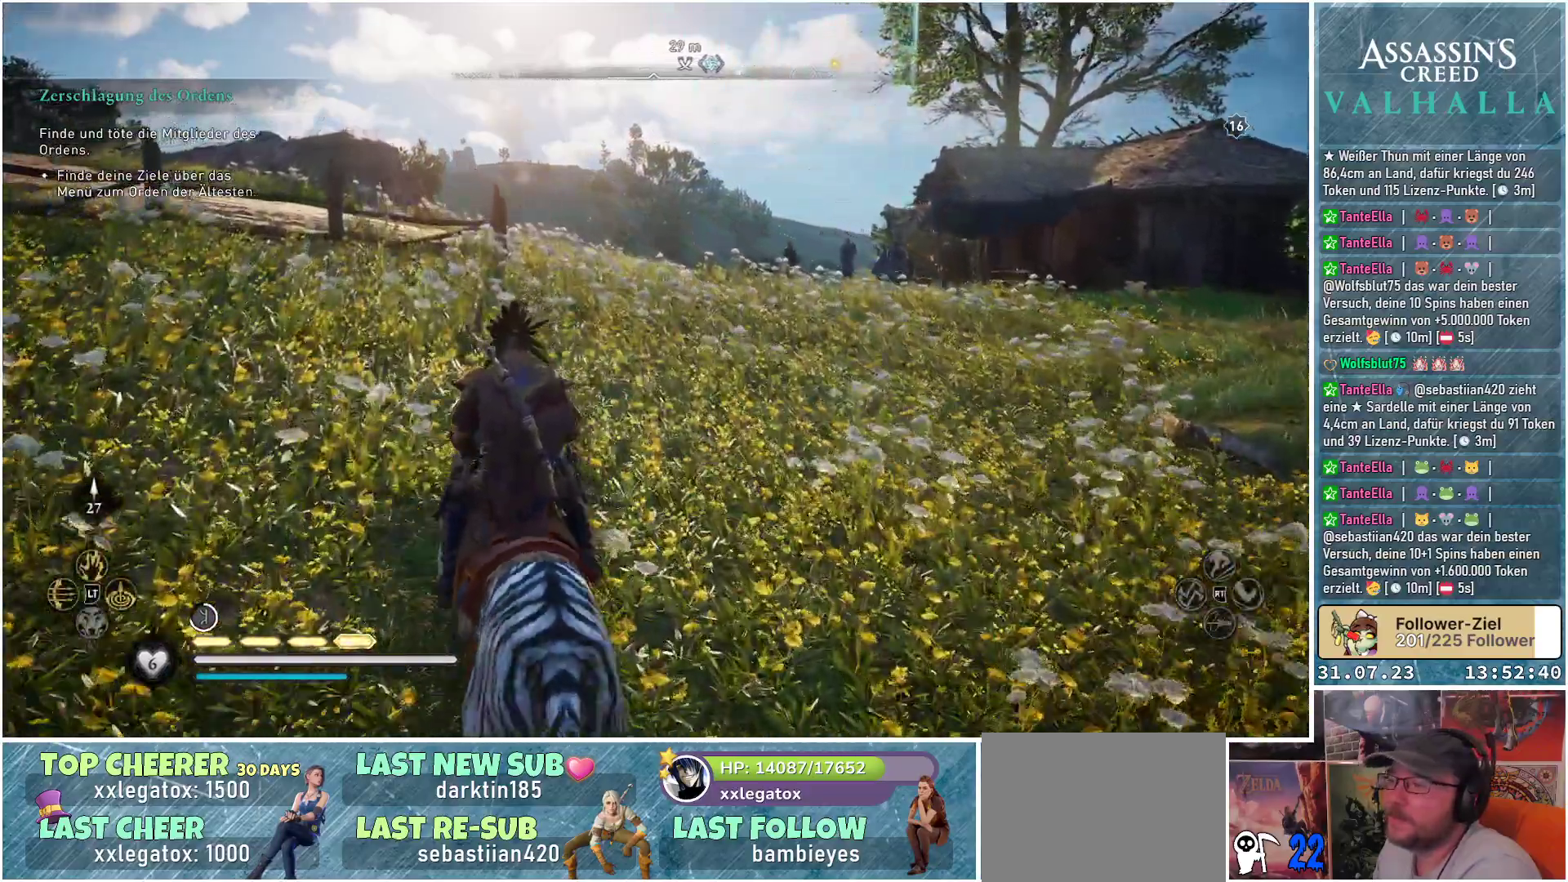
{"buttons": [], "left_stick": "up", "right_stick": "down-right", "events": []}
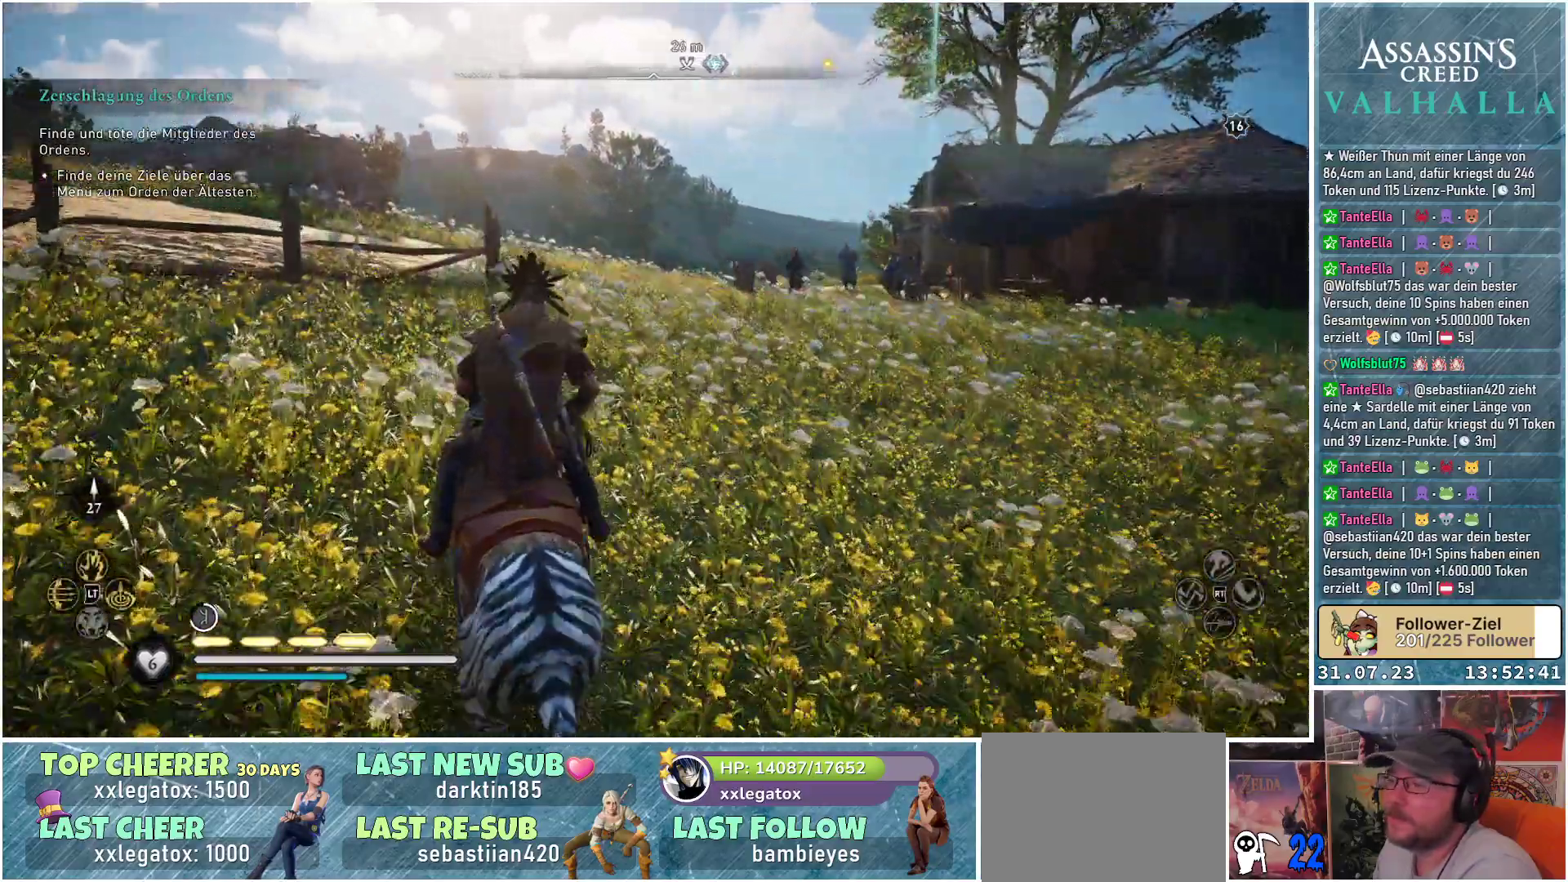
{"buttons": [], "left_stick": "up", "right_stick": "center", "events": [[483, "right_stick", "center"]]}
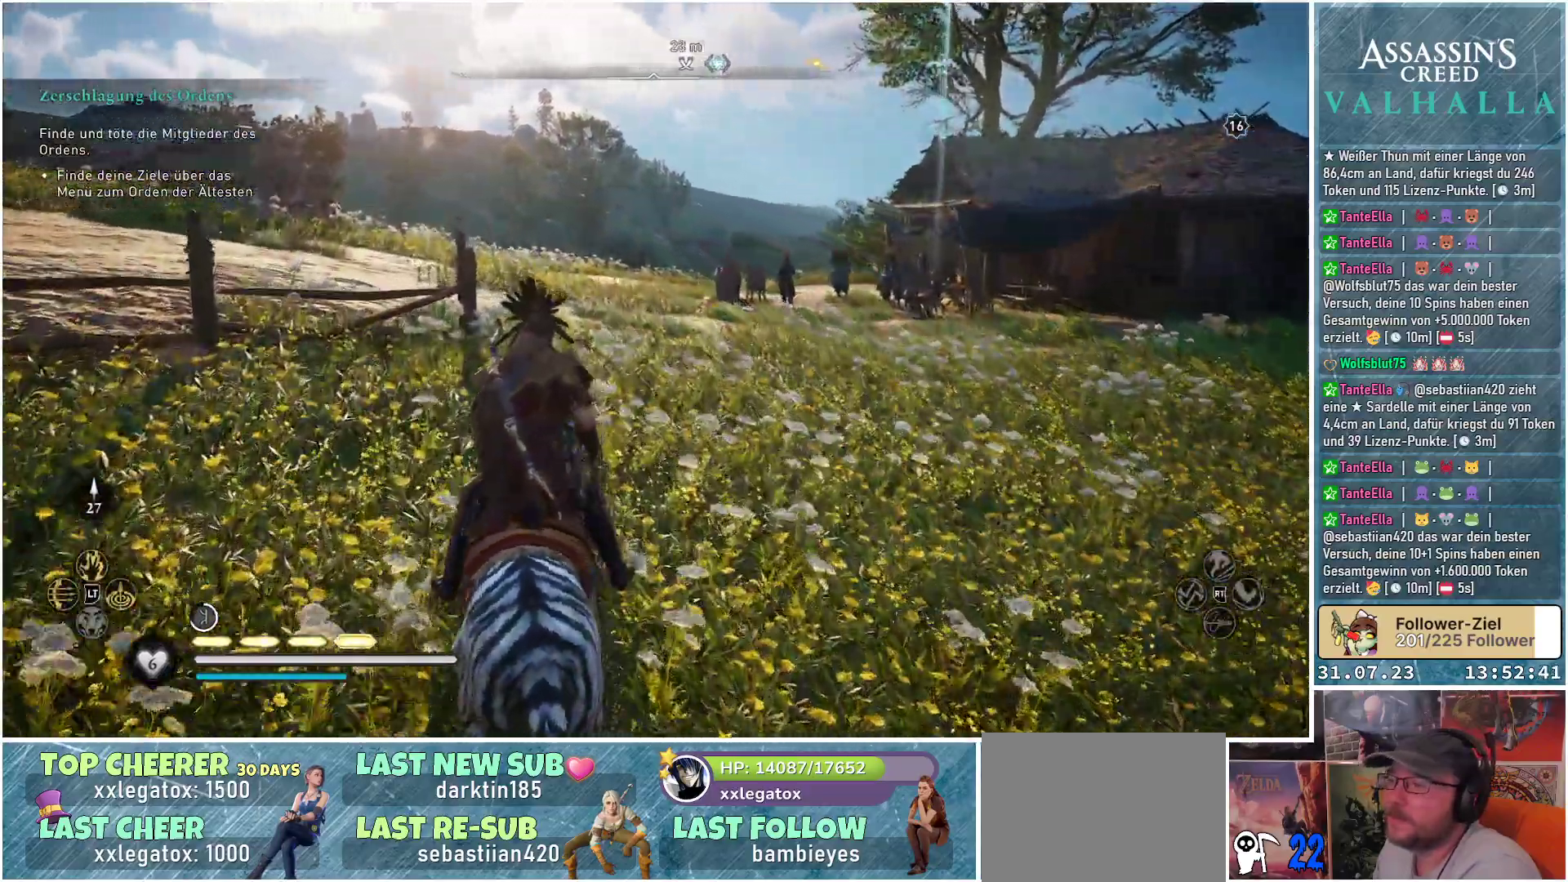
{"buttons": [], "left_stick": "up", "right_stick": "left", "events": [[467, "right_stick", "left"]]}